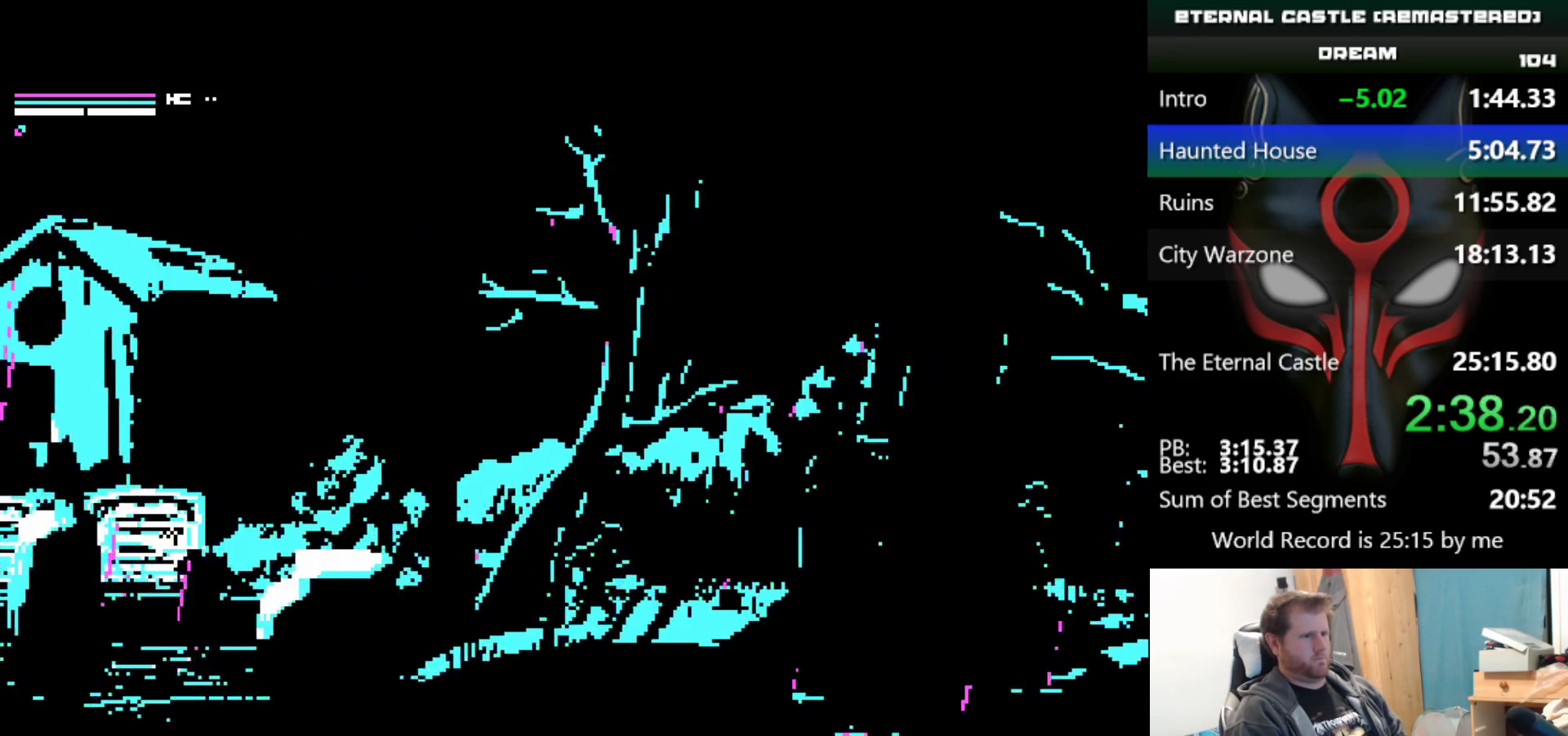
Gameplay with keyboard; each line is a JSON object with the keys held at the frame after it. "events" lists presses ("down") and releases ("up") of "alt", "ctrl", "down", "left", "right", "shift", "space" and "up" between this image and that frame as [ms after this image, input, new state], when the widget could be followed in between. No other keys are recorded. Mouse input is not recorded.
{"keys": ["right", "shift"], "events": []}
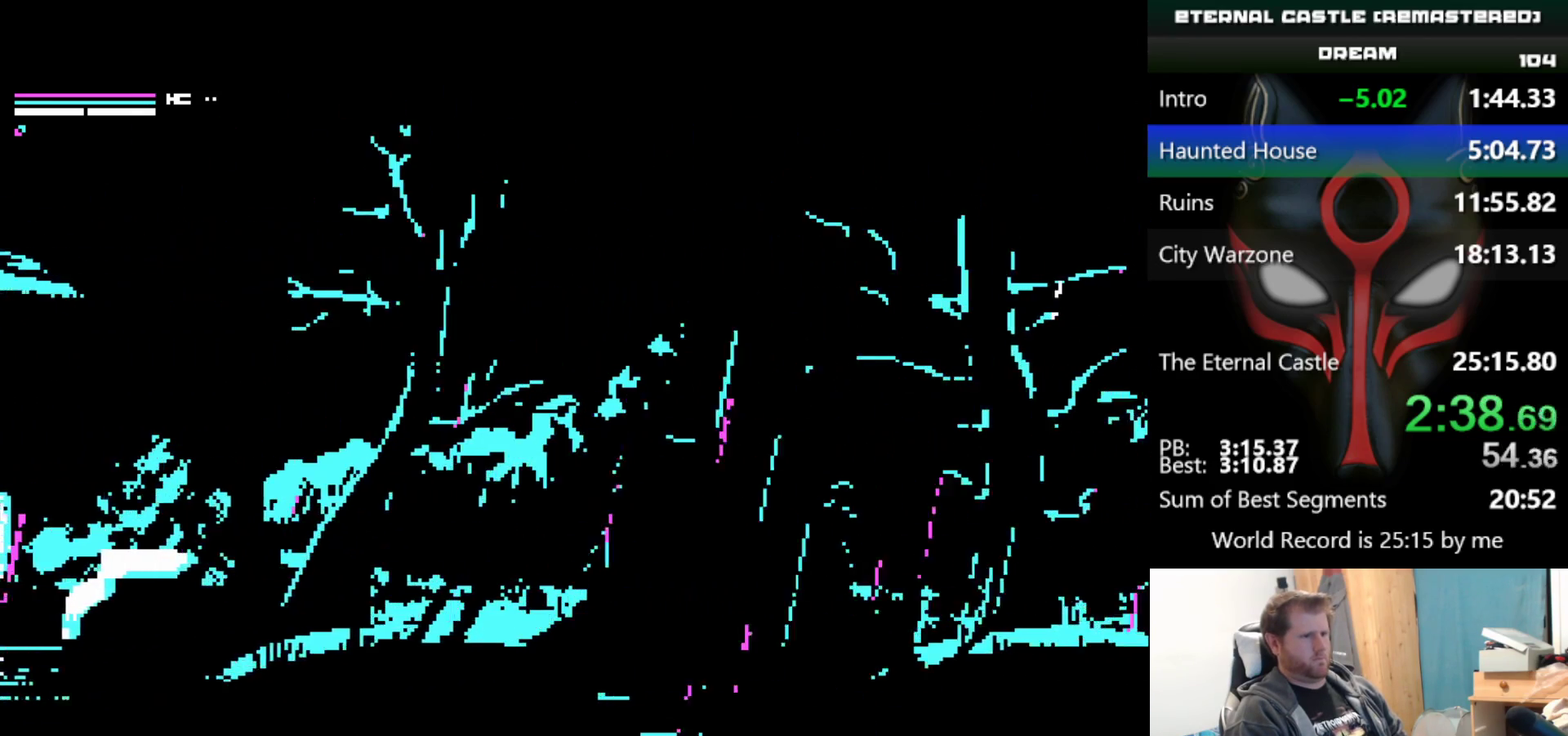
{"keys": ["right", "shift"], "events": []}
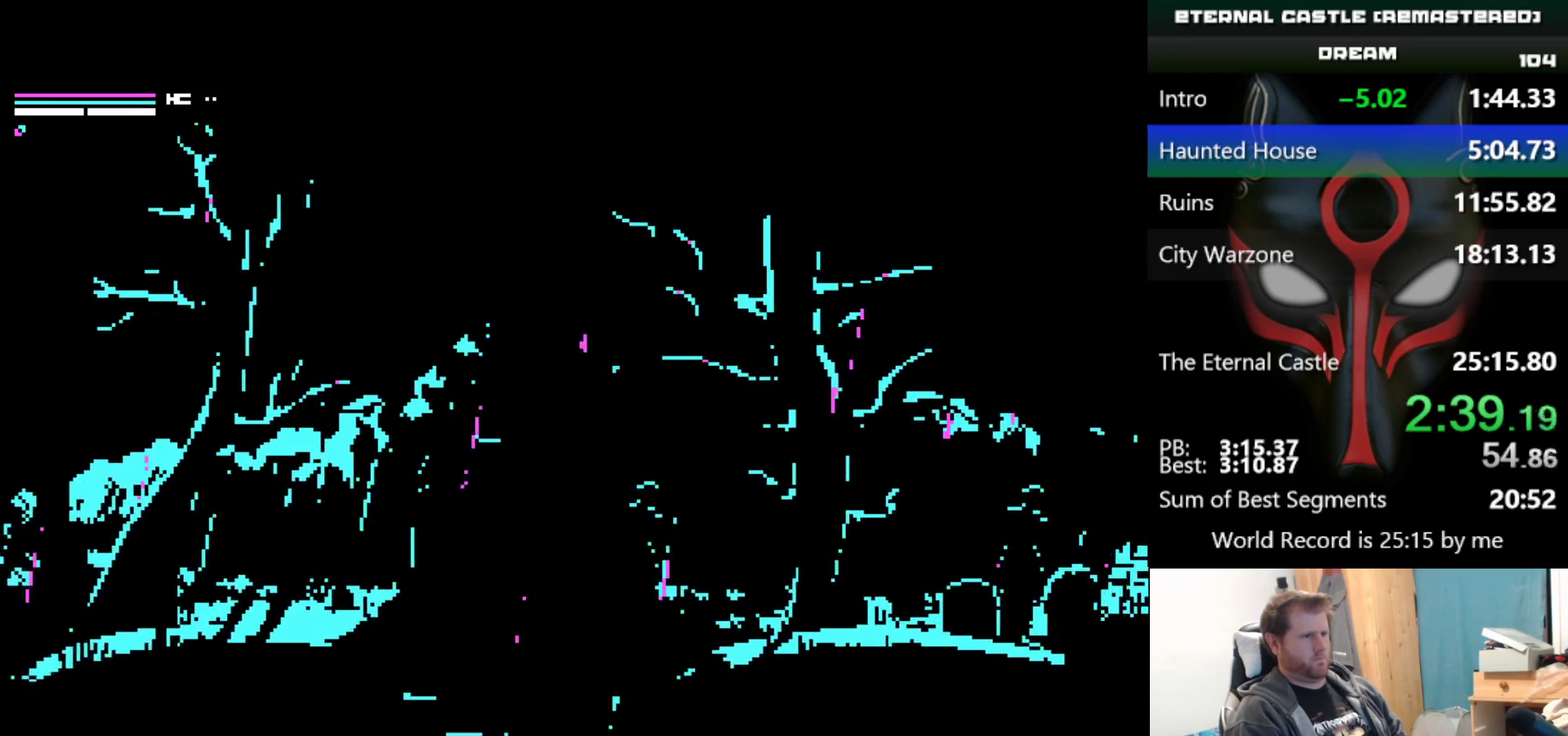
{"keys": ["right", "shift"], "events": []}
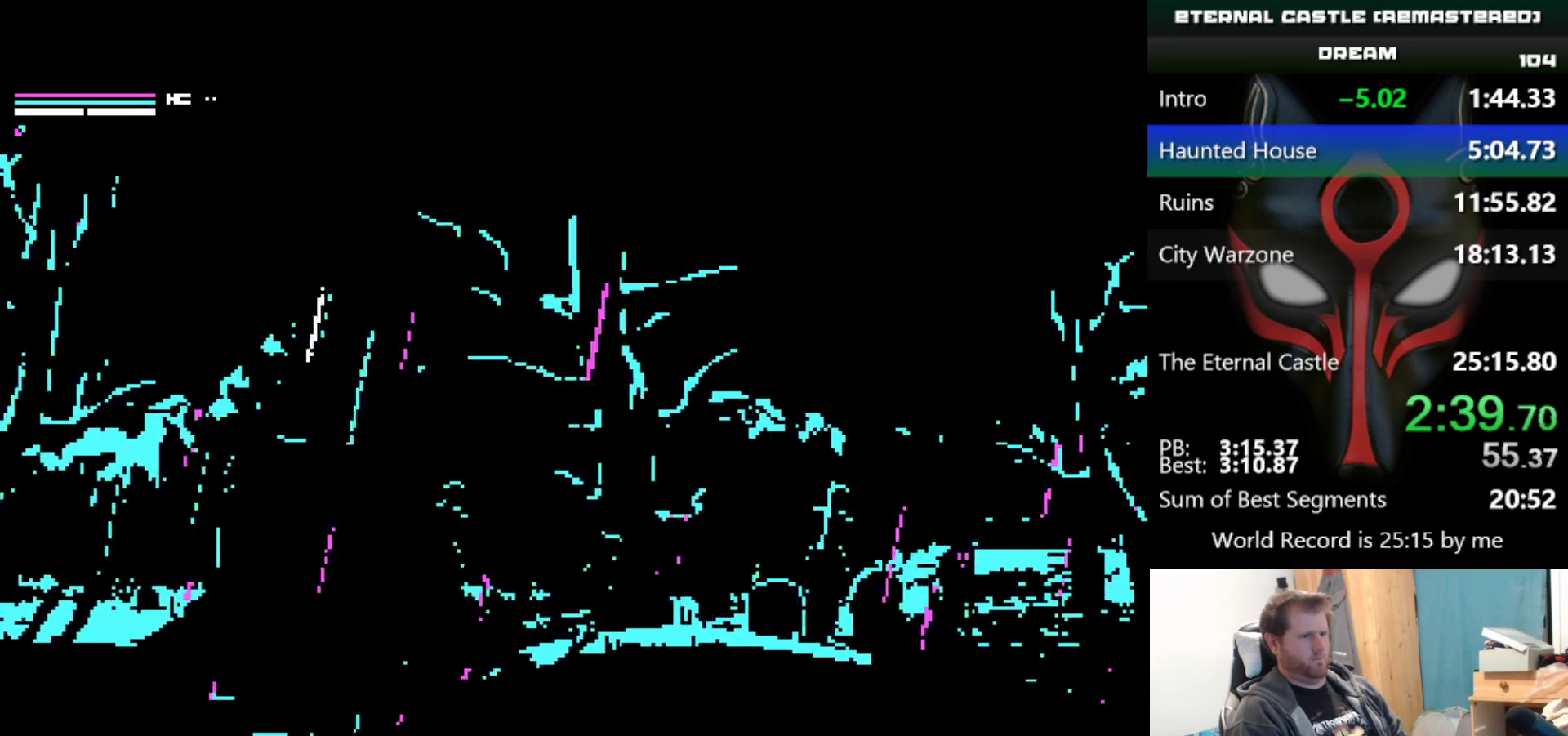
{"keys": ["right", "shift"], "events": []}
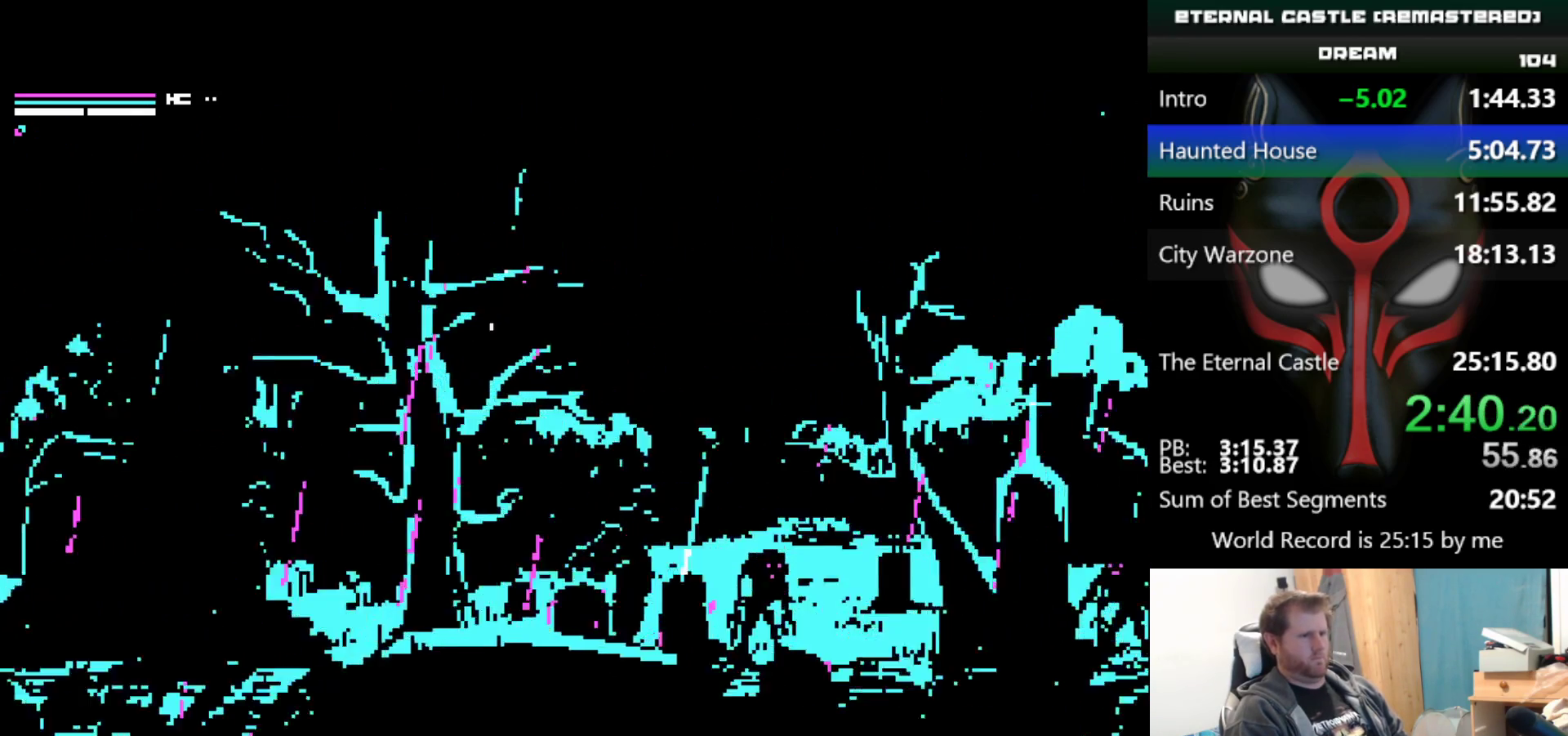
{"keys": ["right", "shift"], "events": []}
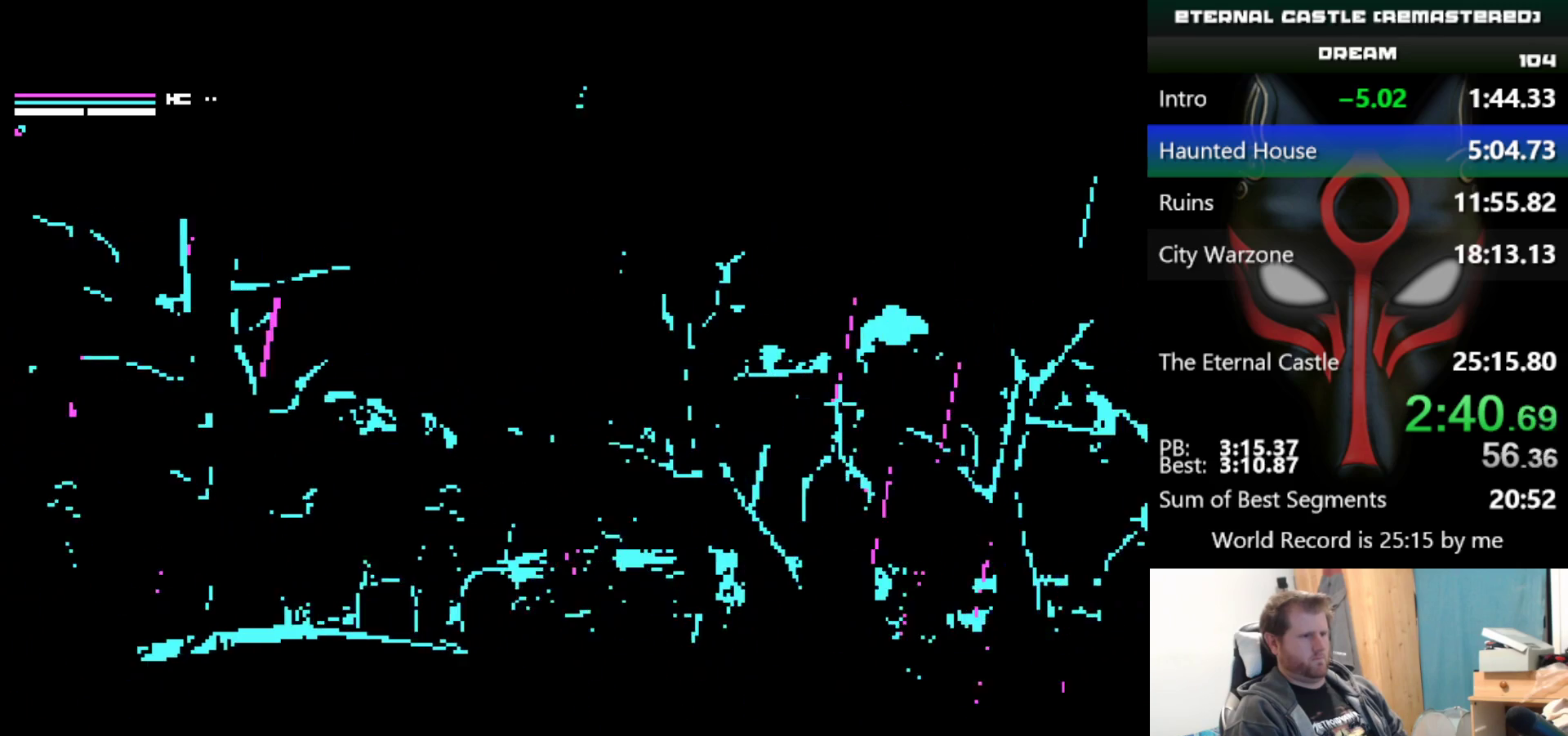
{"keys": ["right", "shift"], "events": []}
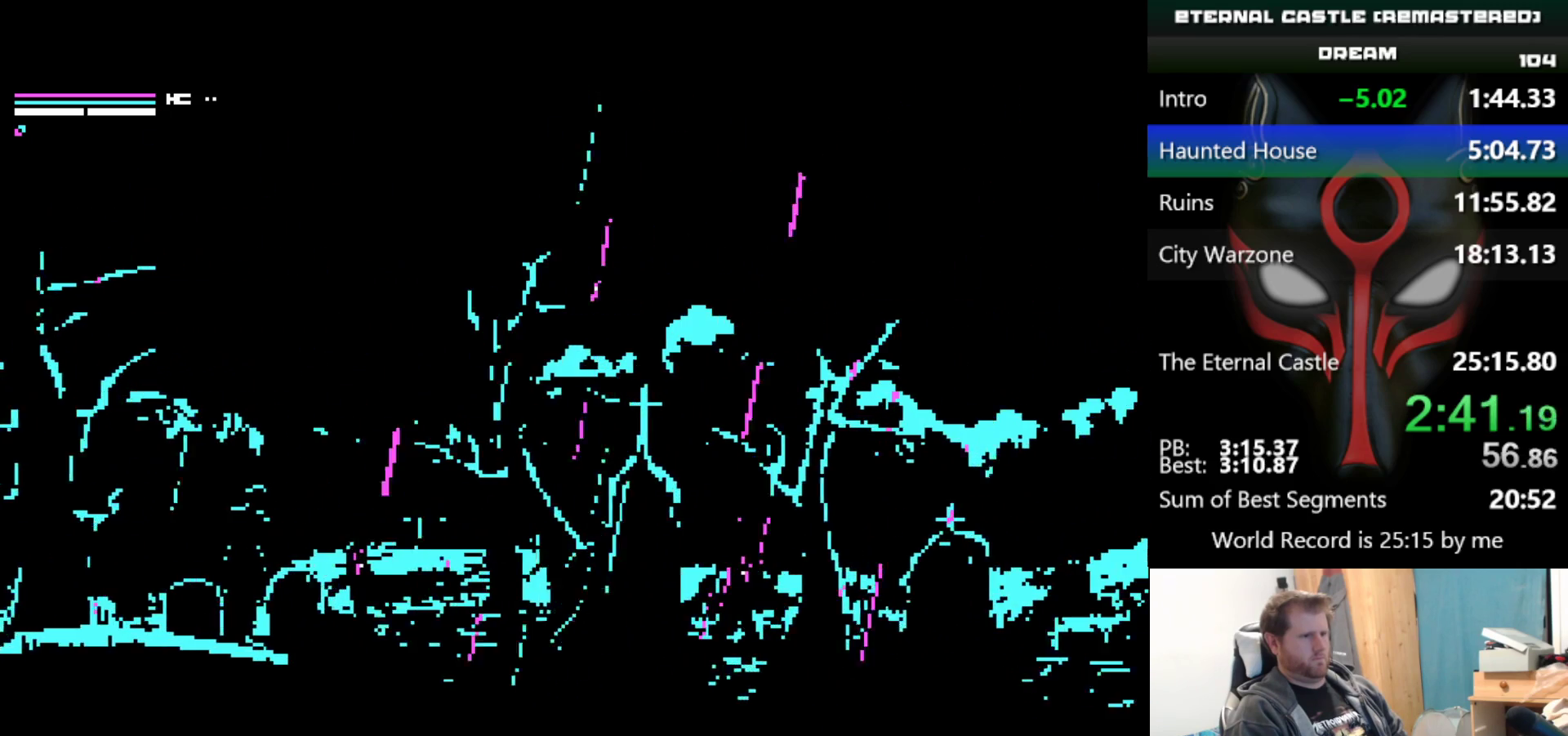
{"keys": ["right", "shift"], "events": []}
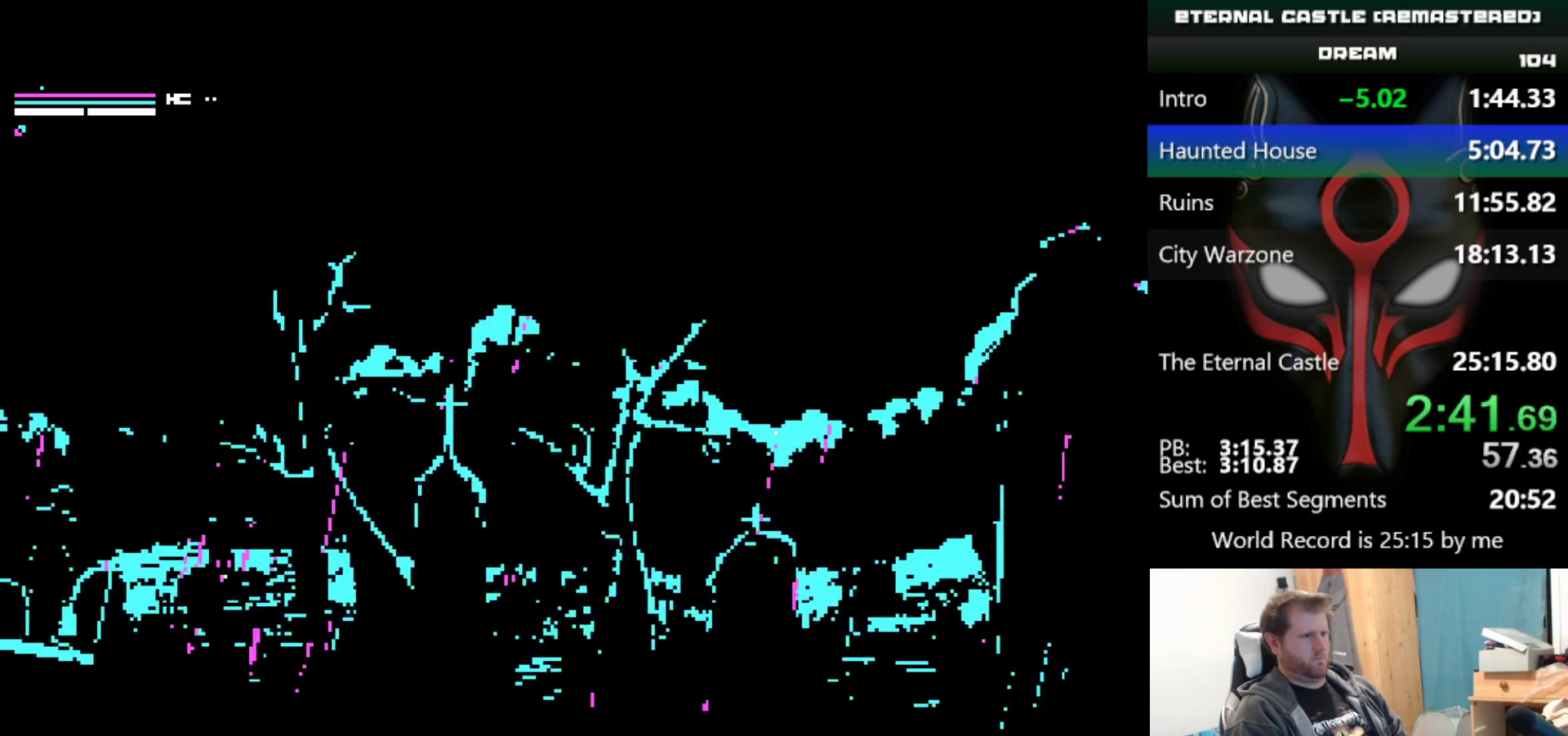
{"keys": ["right"], "events": [[150, "shift", "up"], [200, "down", "down"], [283, "down", "up"], [383, "down", "down"], [433, "down", "up"]]}
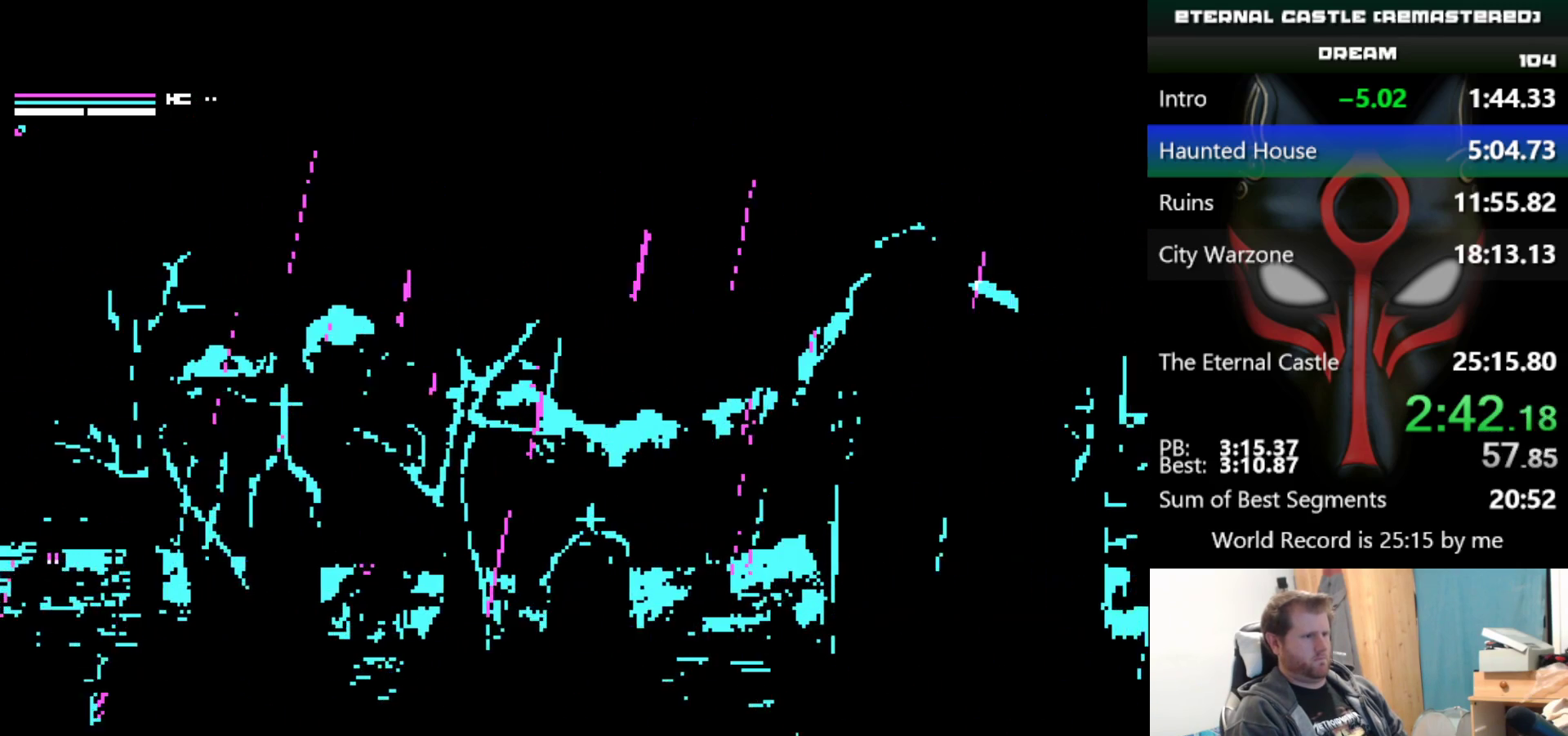
{"keys": ["right", "shift"], "events": [[17, "down", "down"], [67, "down", "up"], [117, "shift", "down"]]}
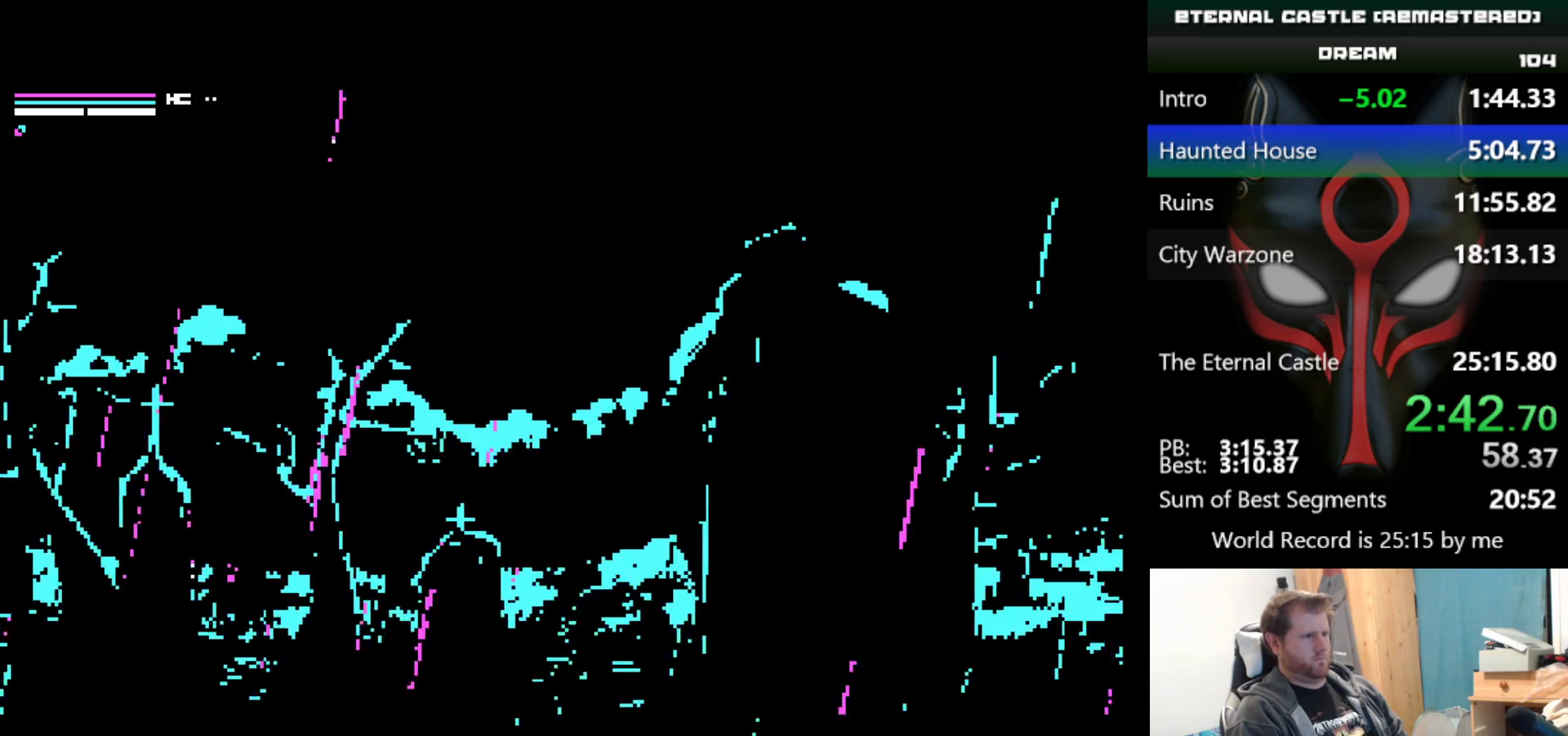
{"keys": ["right", "shift"], "events": []}
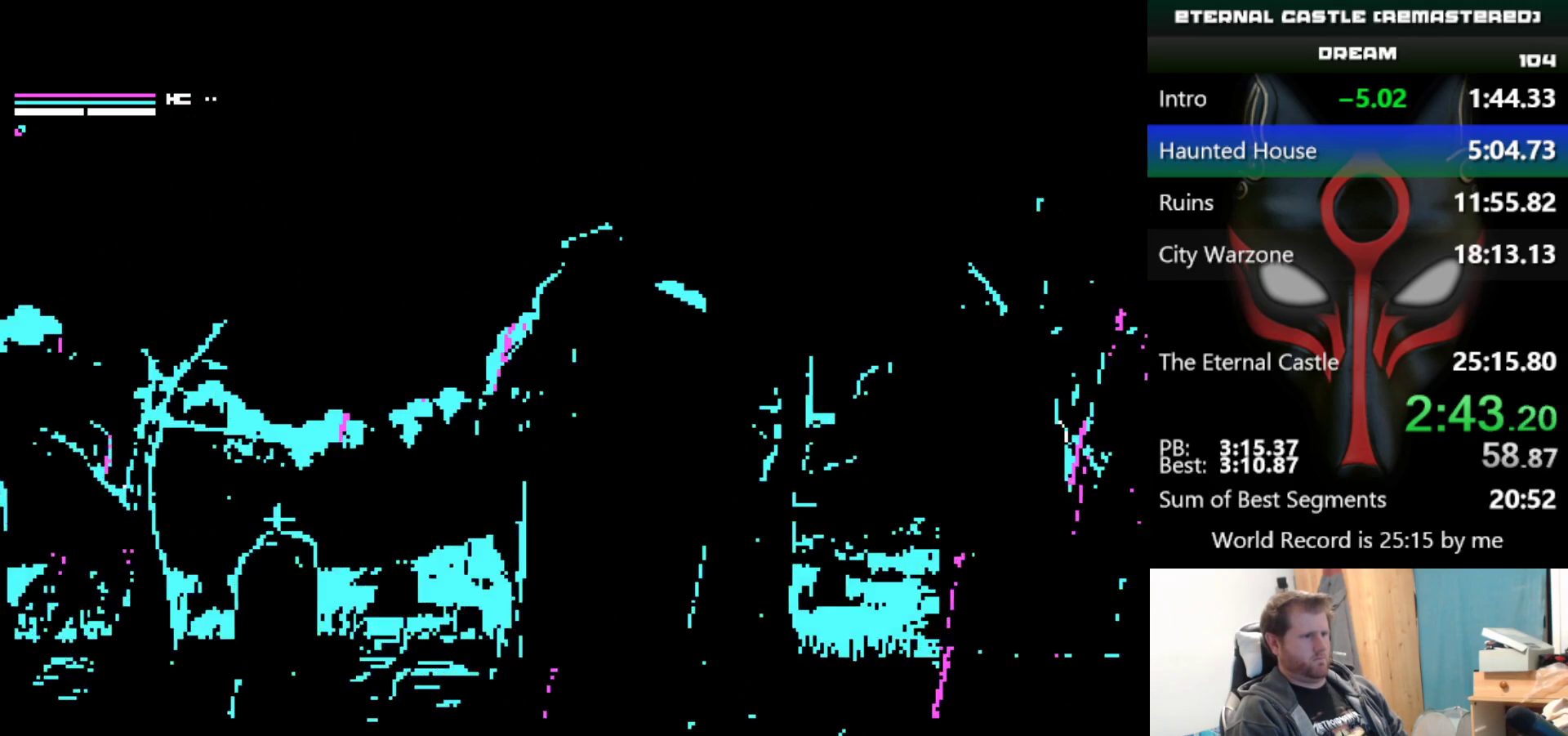
{"keys": ["right", "shift"], "events": []}
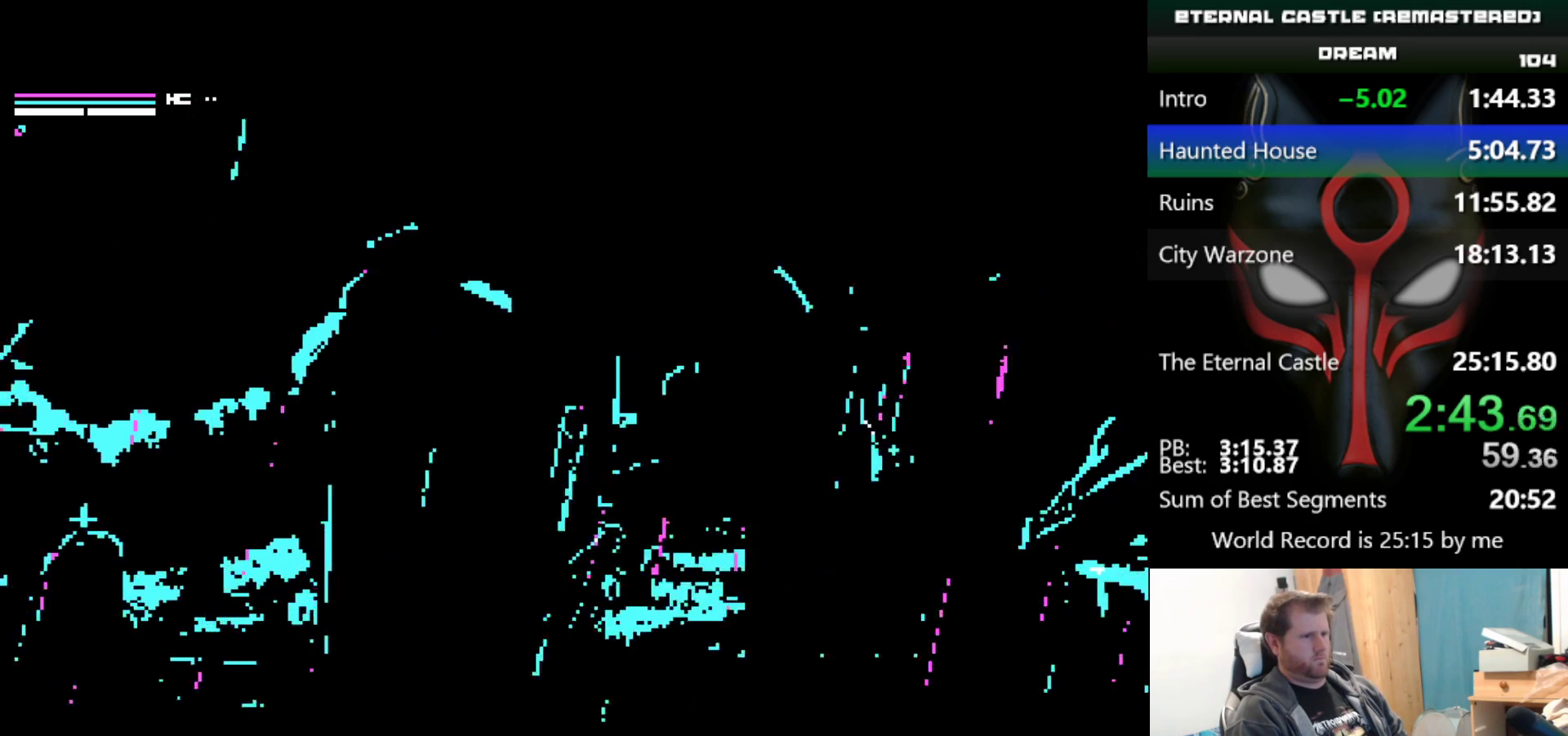
{"keys": ["right", "shift"], "events": []}
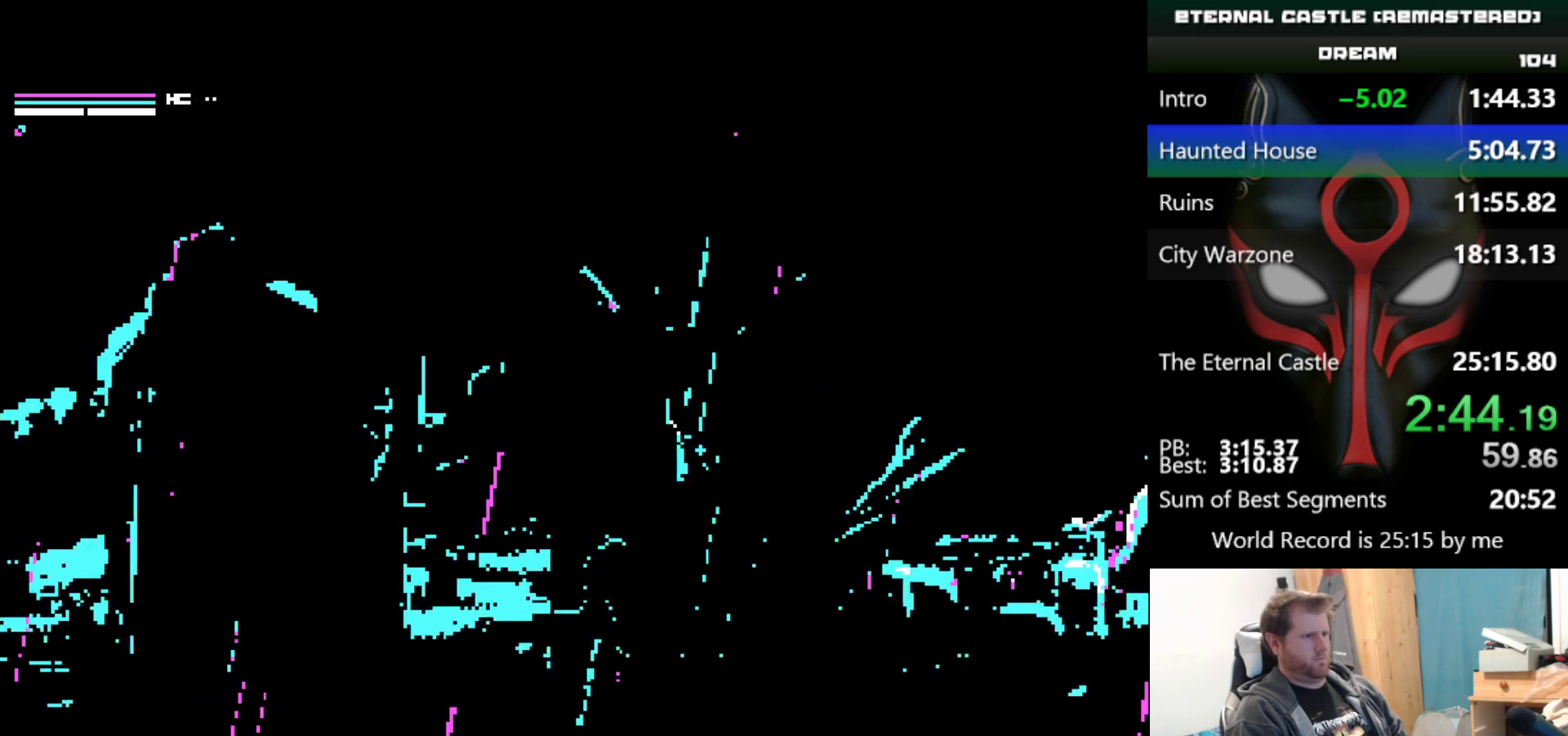
{"keys": ["right", "shift"], "events": []}
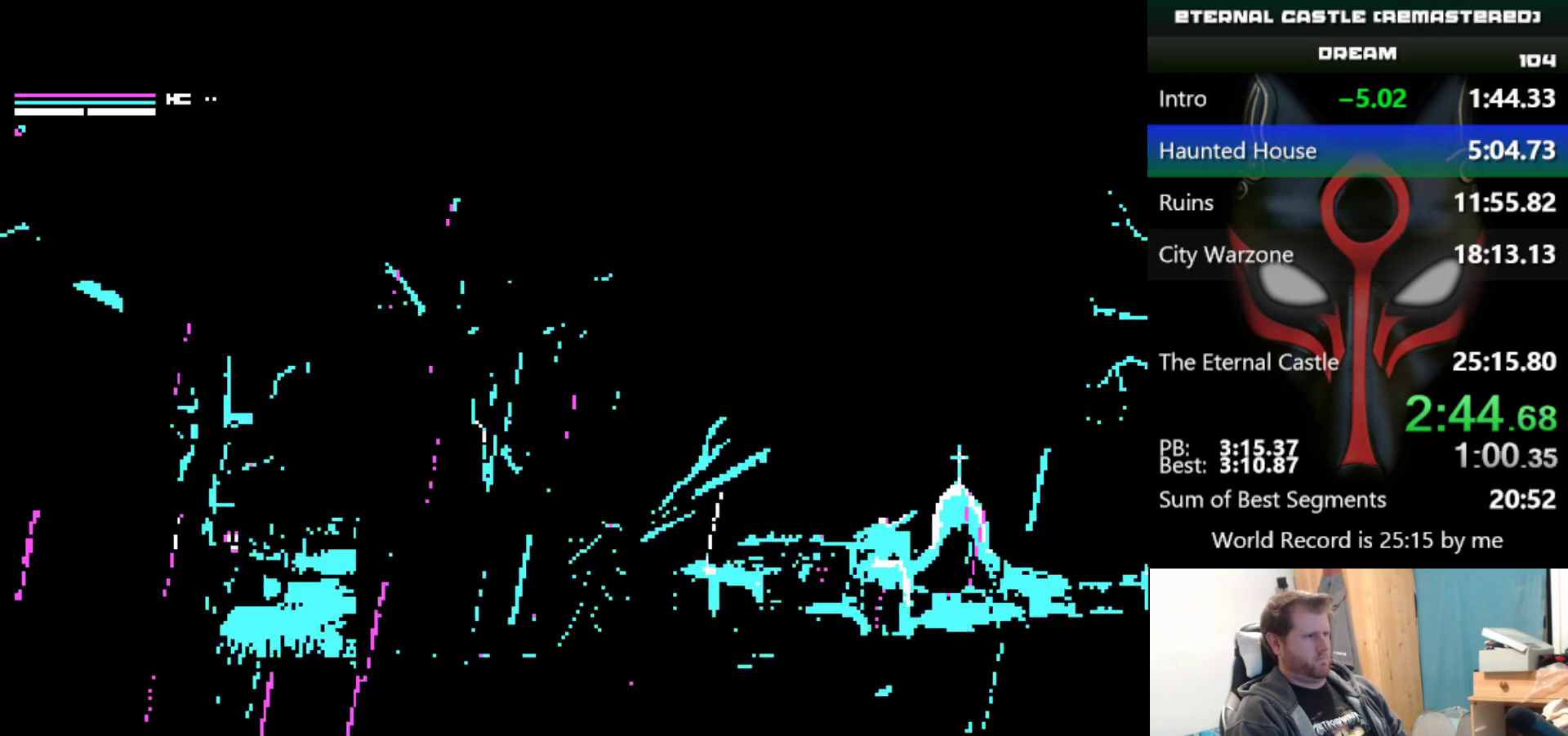
{"keys": ["right", "shift"], "events": []}
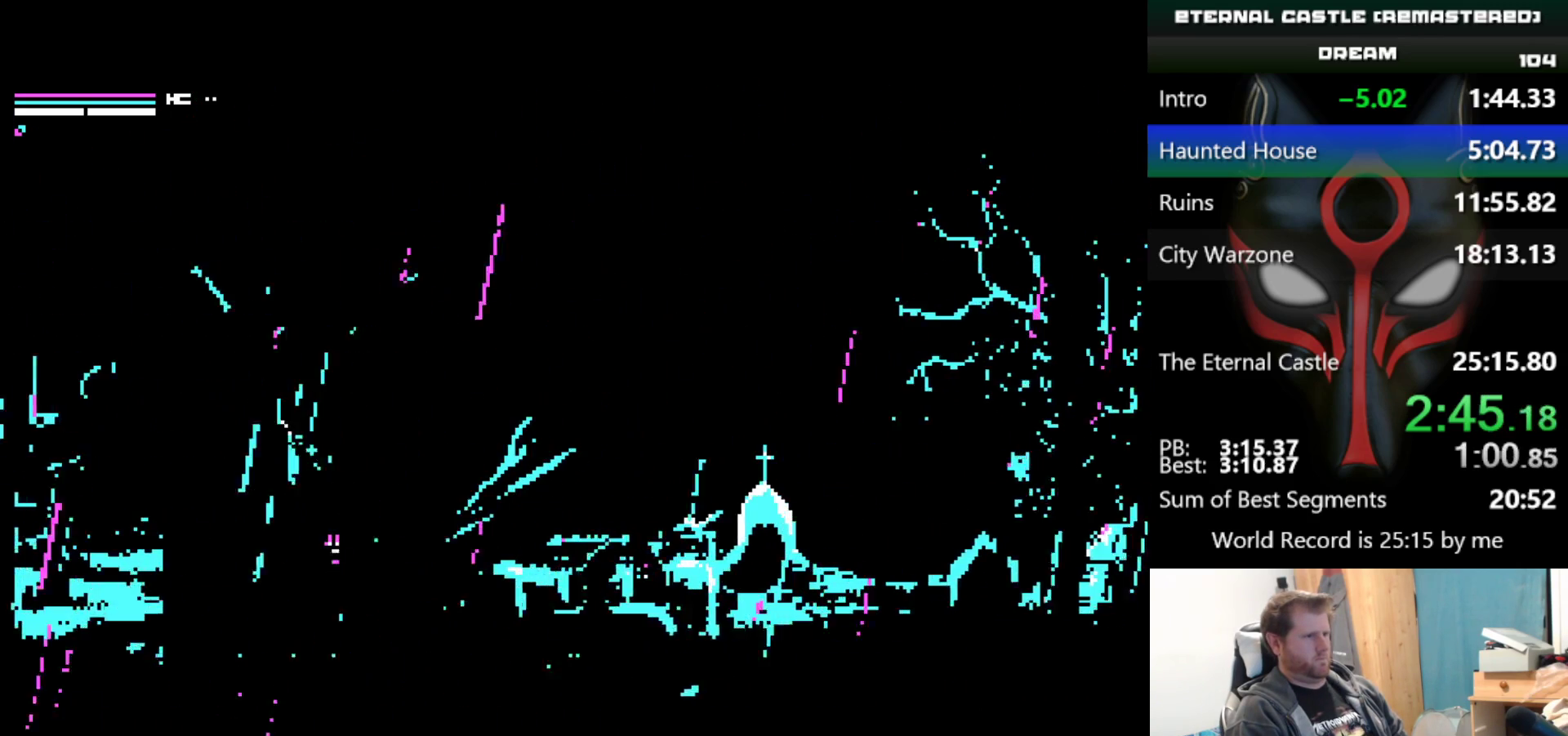
{"keys": ["right", "shift"], "events": []}
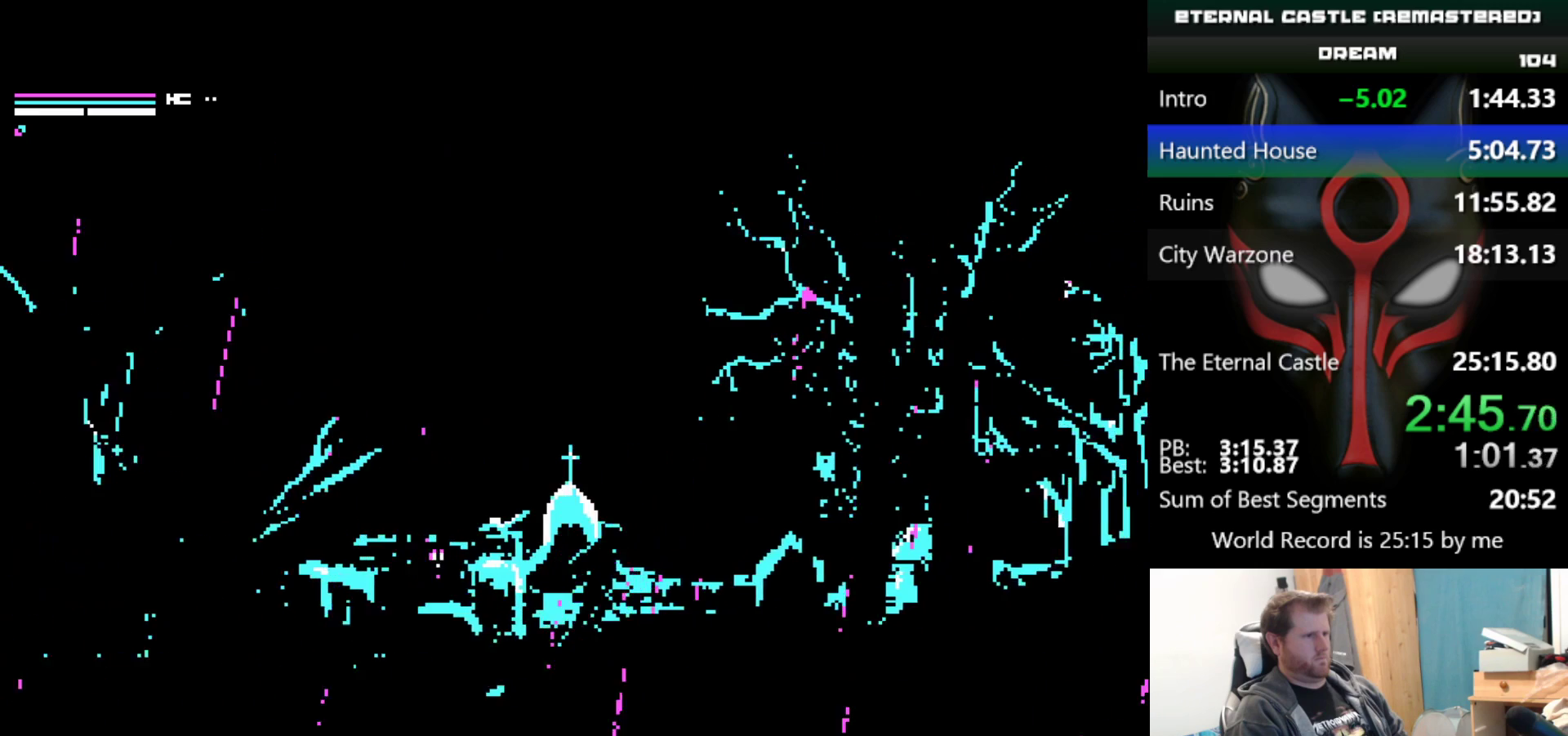
{"keys": ["down", "right"], "events": [[33, "down", "down"], [33, "shift", "up"], [133, "down", "up"], [183, "down", "down"], [267, "down", "up"], [367, "down", "down"]]}
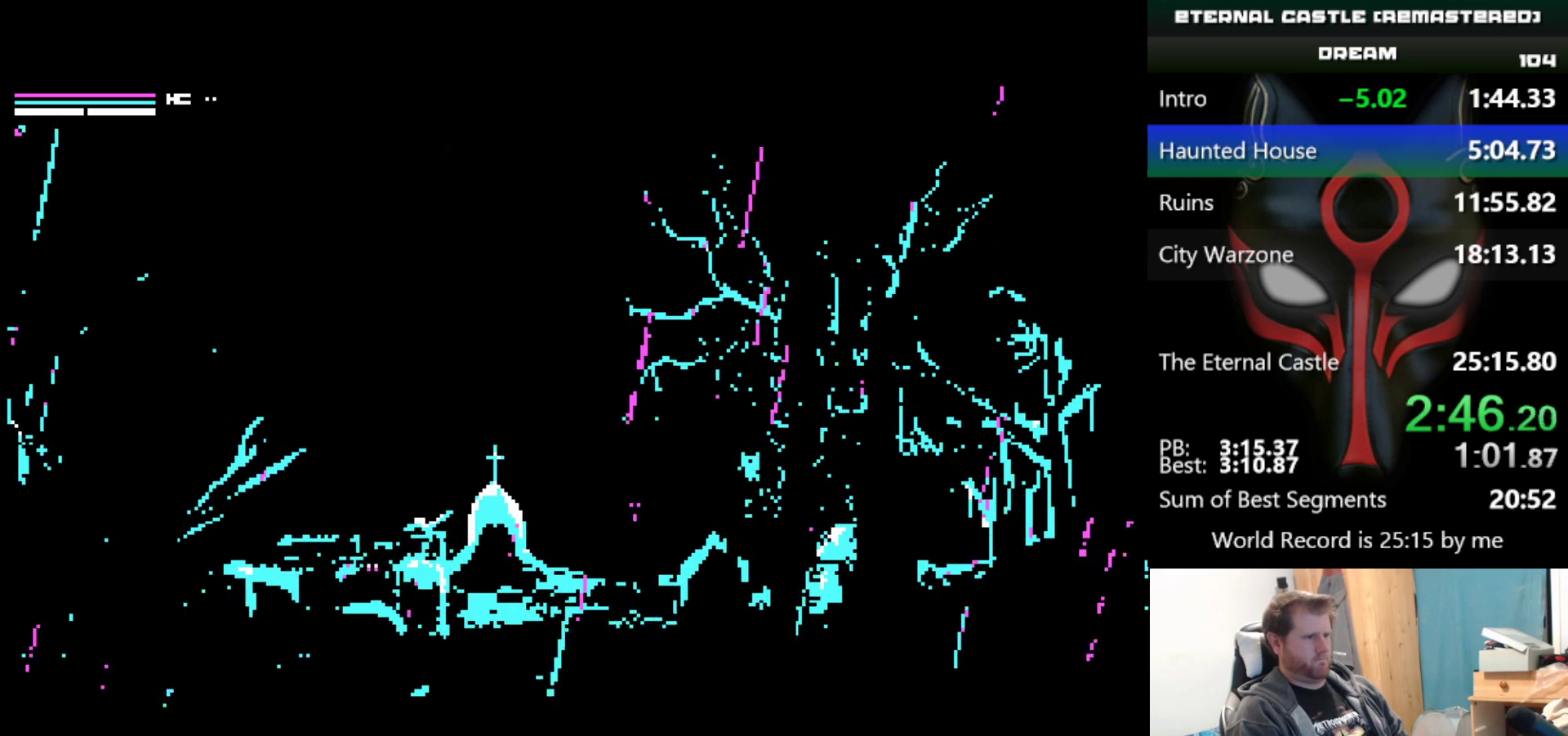
{"keys": ["right", "shift"], "events": [[150, "down", "up"], [283, "shift", "down"]]}
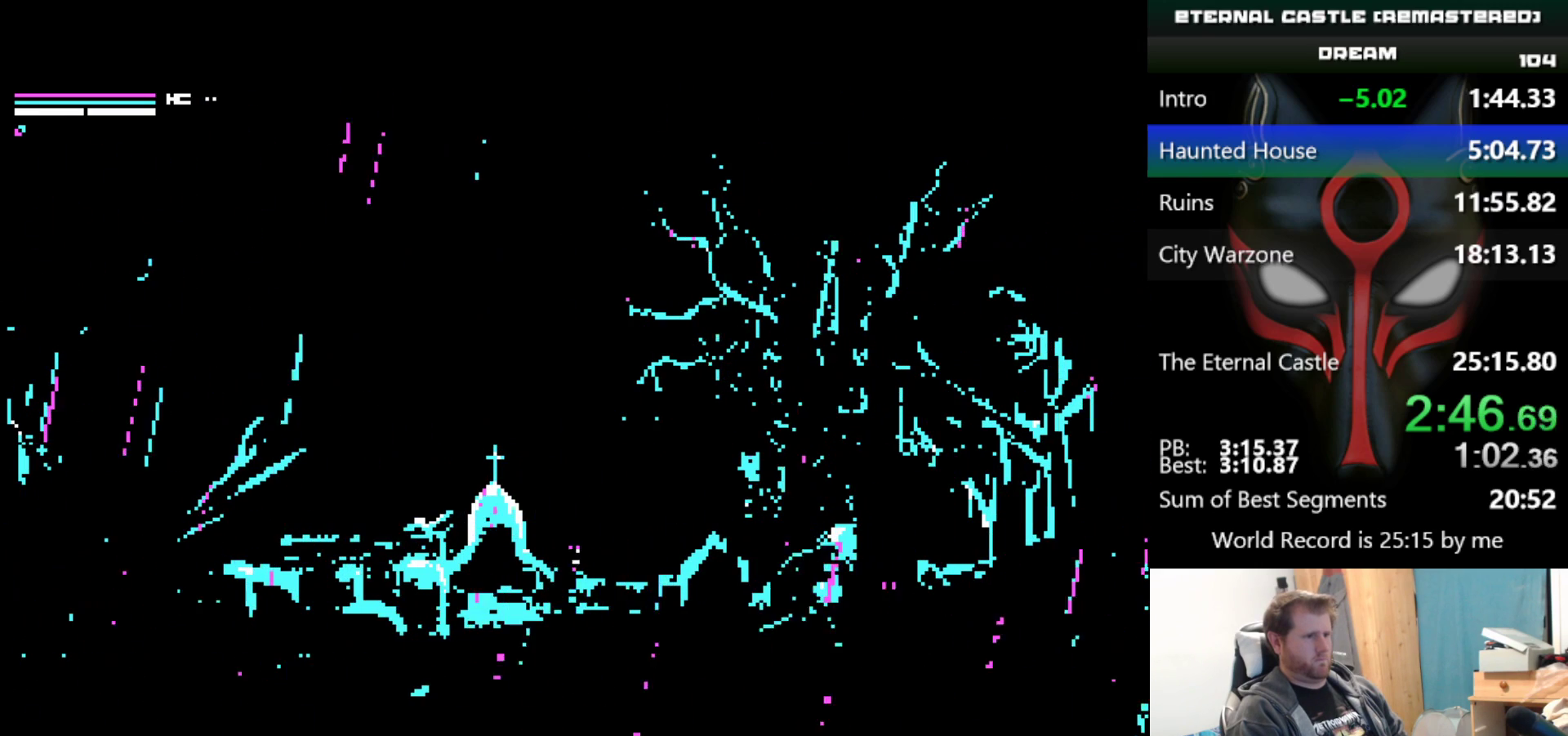
{"keys": ["right"], "events": [[300, "shift", "up"], [400, "down", "down"], [450, "down", "up"]]}
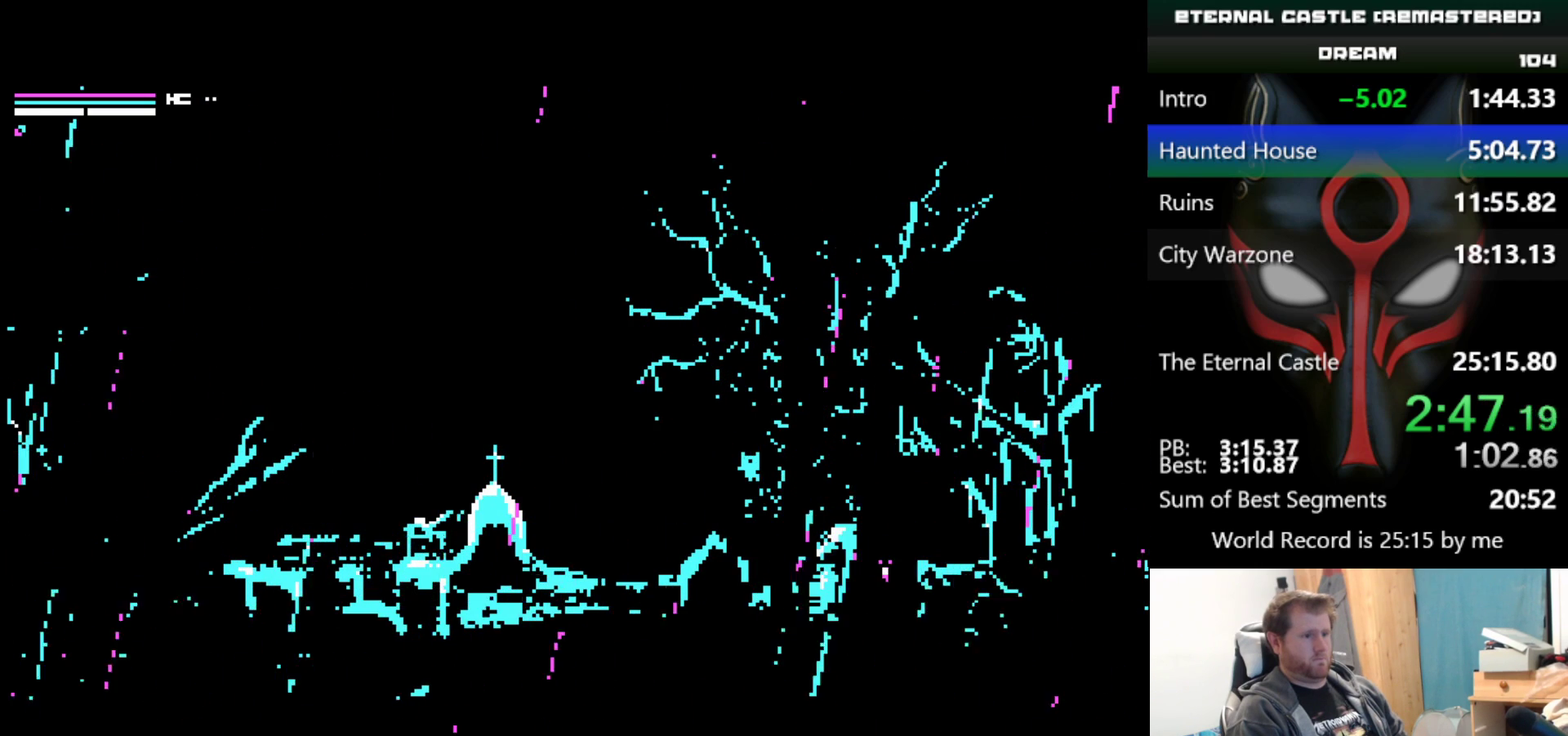
{"keys": ["right", "shift"], "events": [[33, "down", "down"], [467, "down", "up"], [467, "shift", "down"]]}
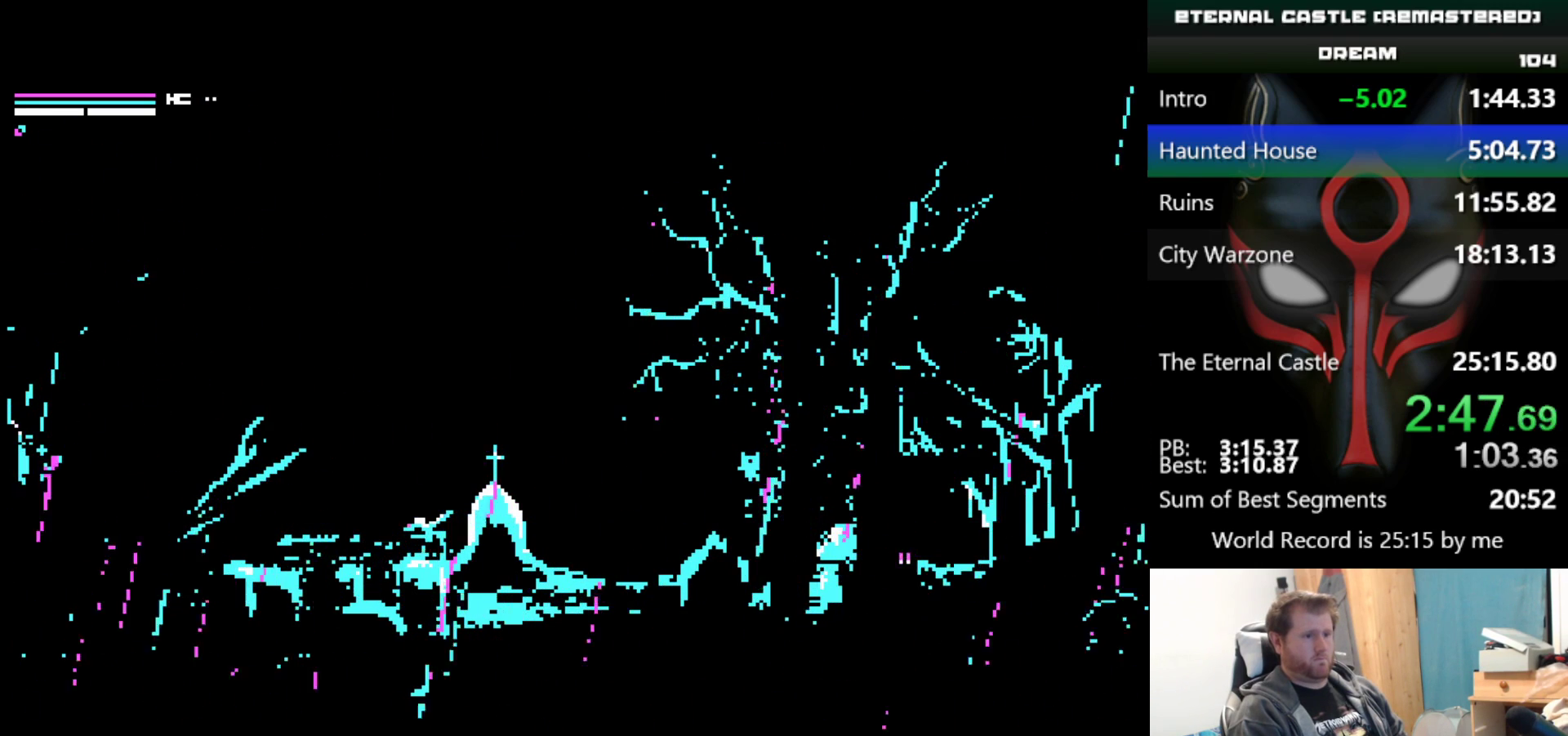
{"keys": ["right", "shift"], "events": []}
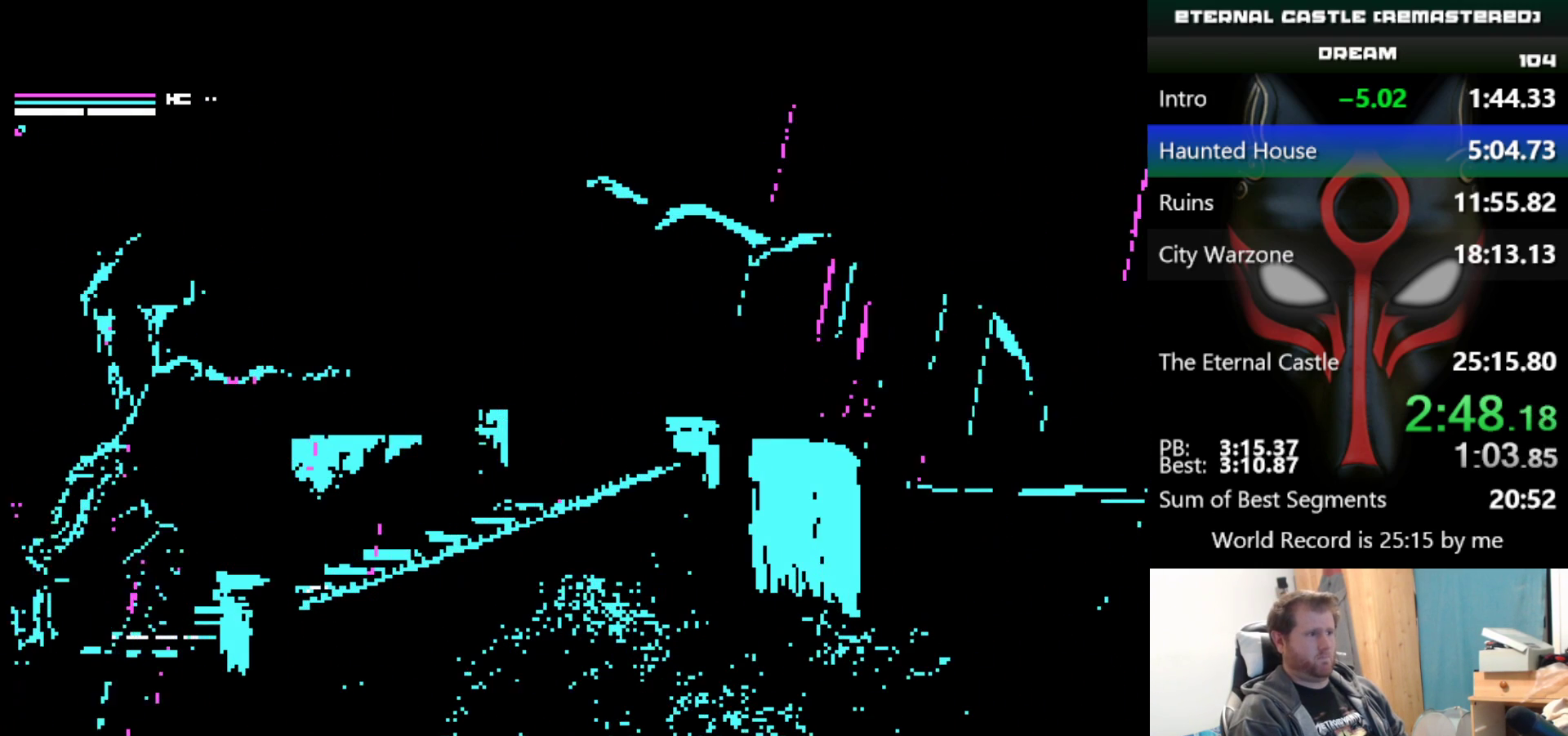
{"keys": ["right", "shift", "up"], "events": [[350, "up", "down"]]}
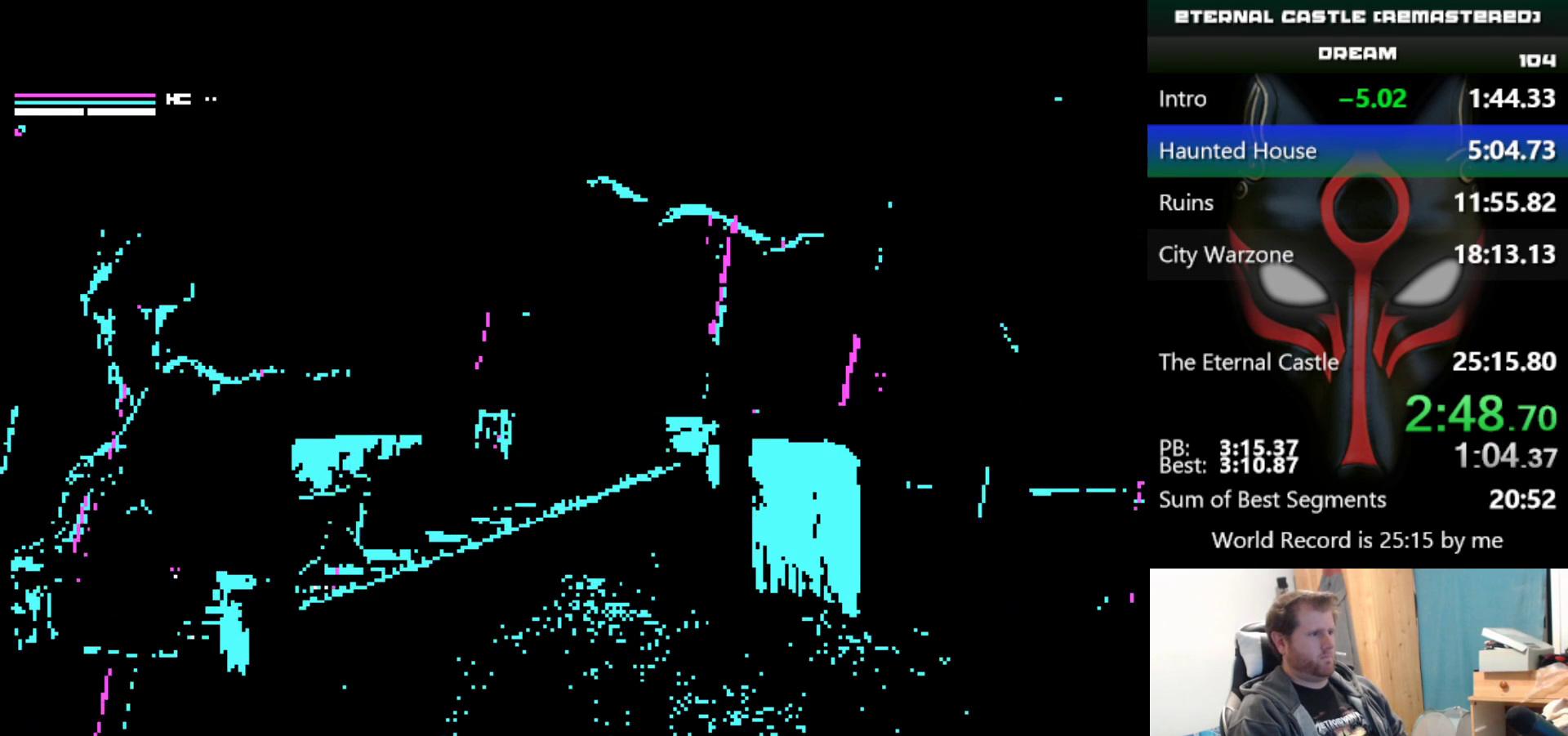
{"keys": ["right", "shift", "up"], "events": []}
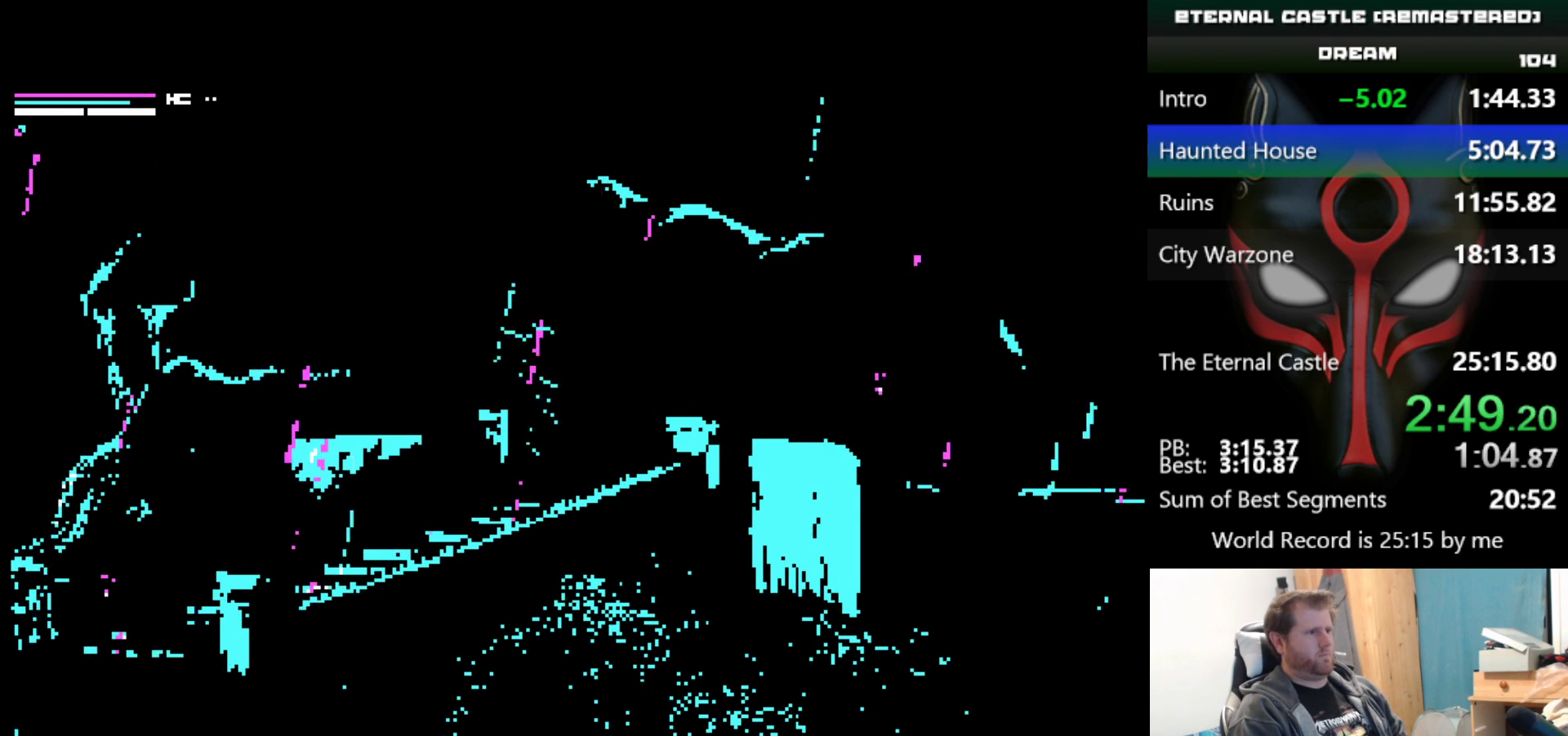
{"keys": ["right", "shift"], "events": [[333, "up", "up"]]}
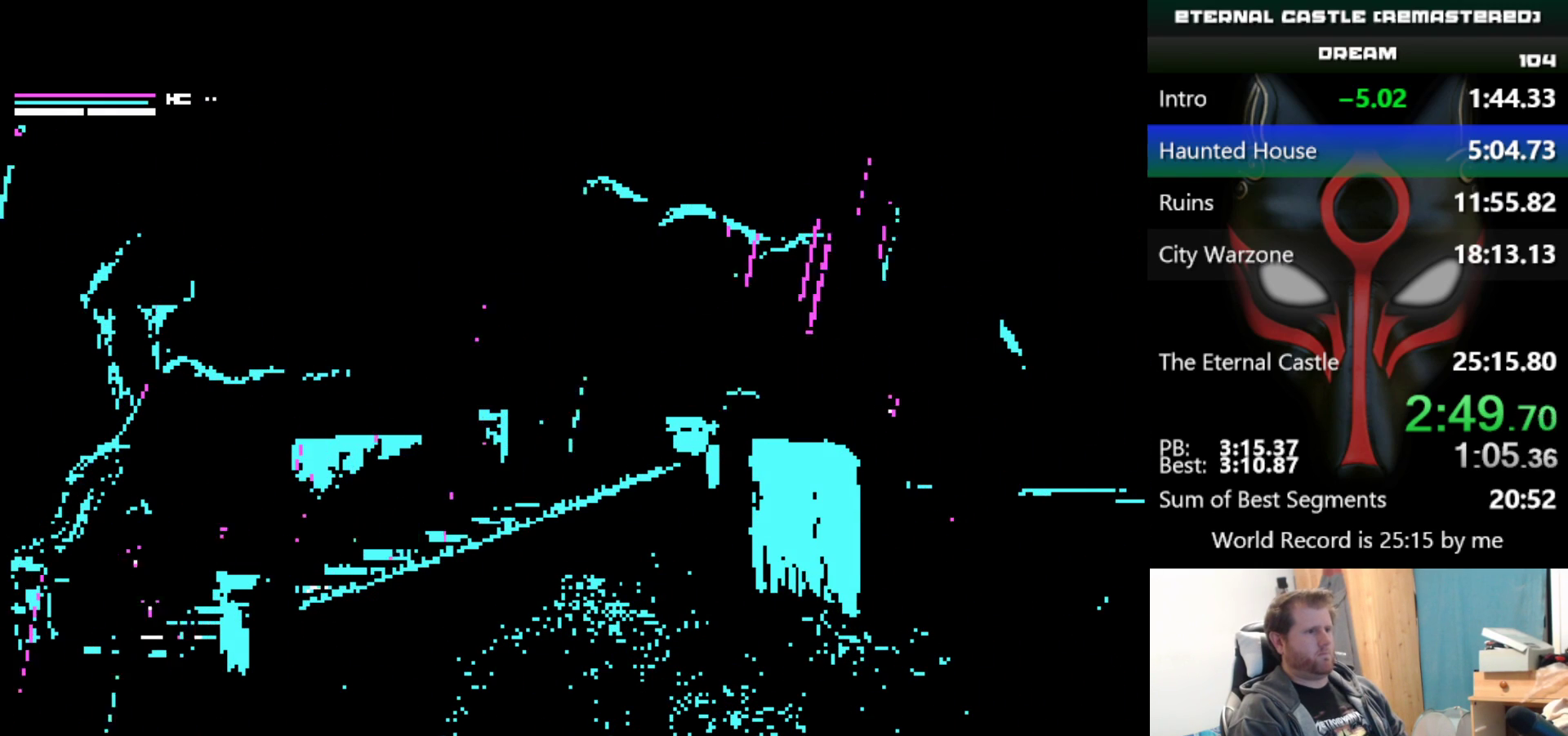
{"keys": ["down", "right"], "events": [[217, "shift", "up"], [350, "down", "down"], [400, "down", "up"], [500, "down", "down"]]}
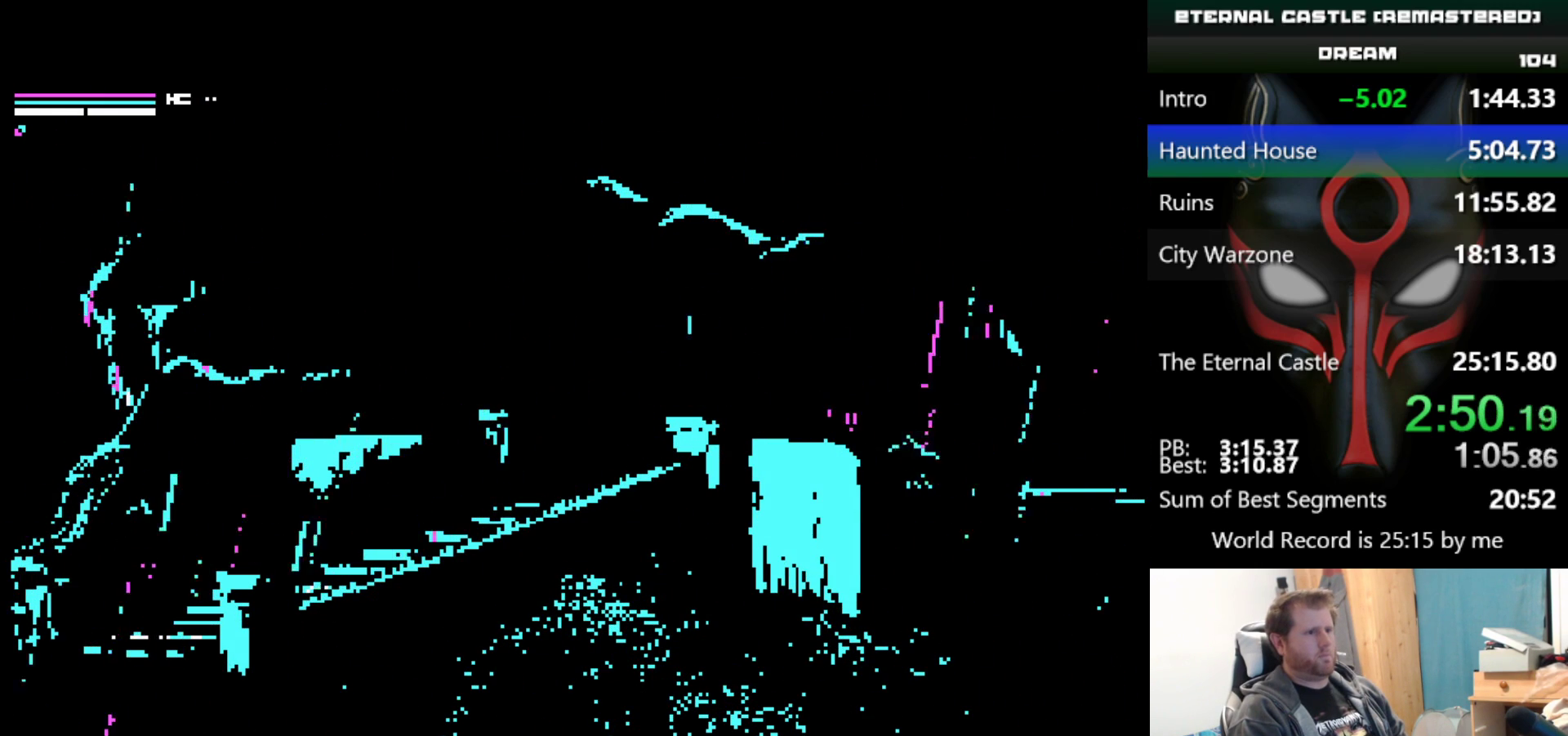
{"keys": ["right", "shift"], "events": [[183, "down", "up"], [217, "shift", "down"]]}
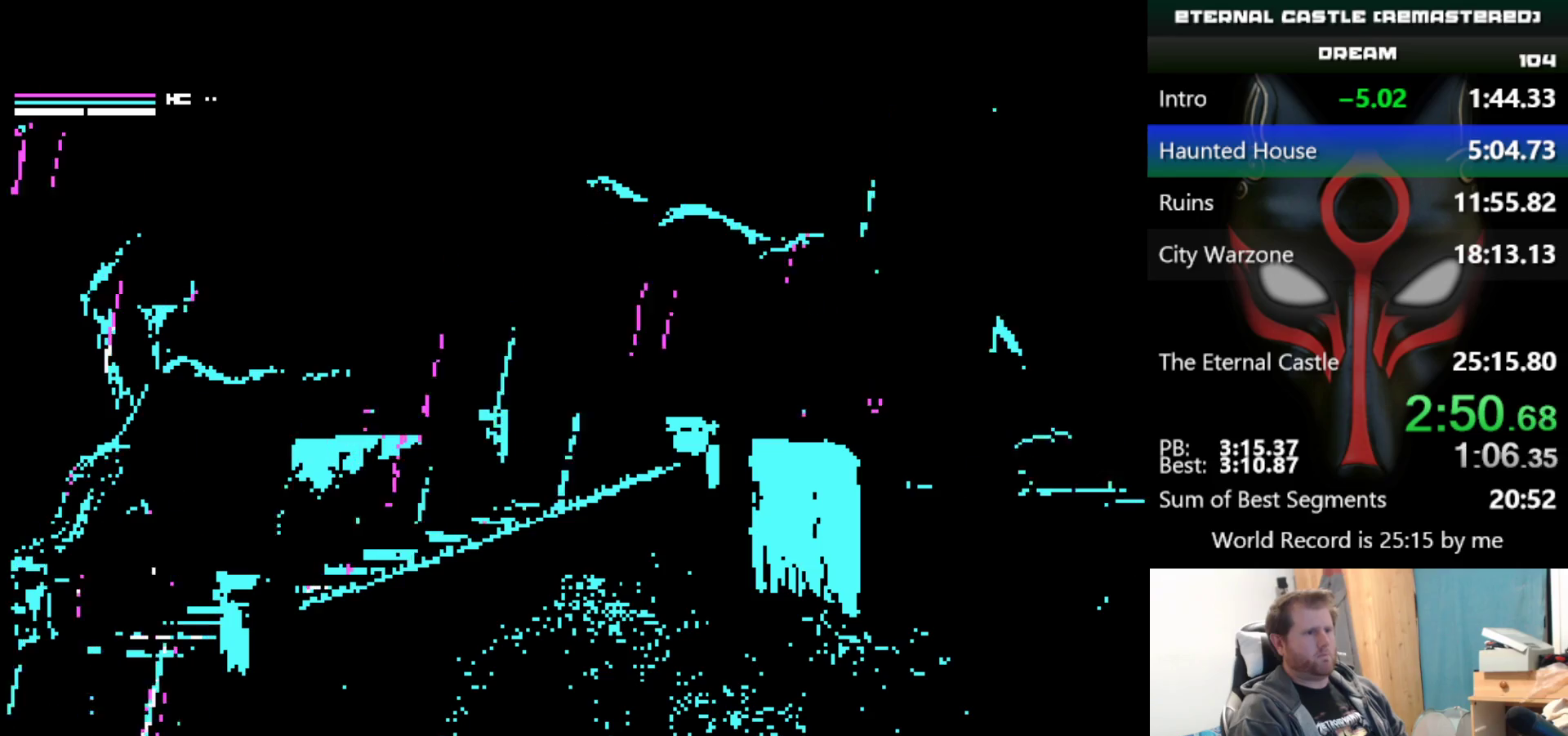
{"keys": ["right", "shift"], "events": []}
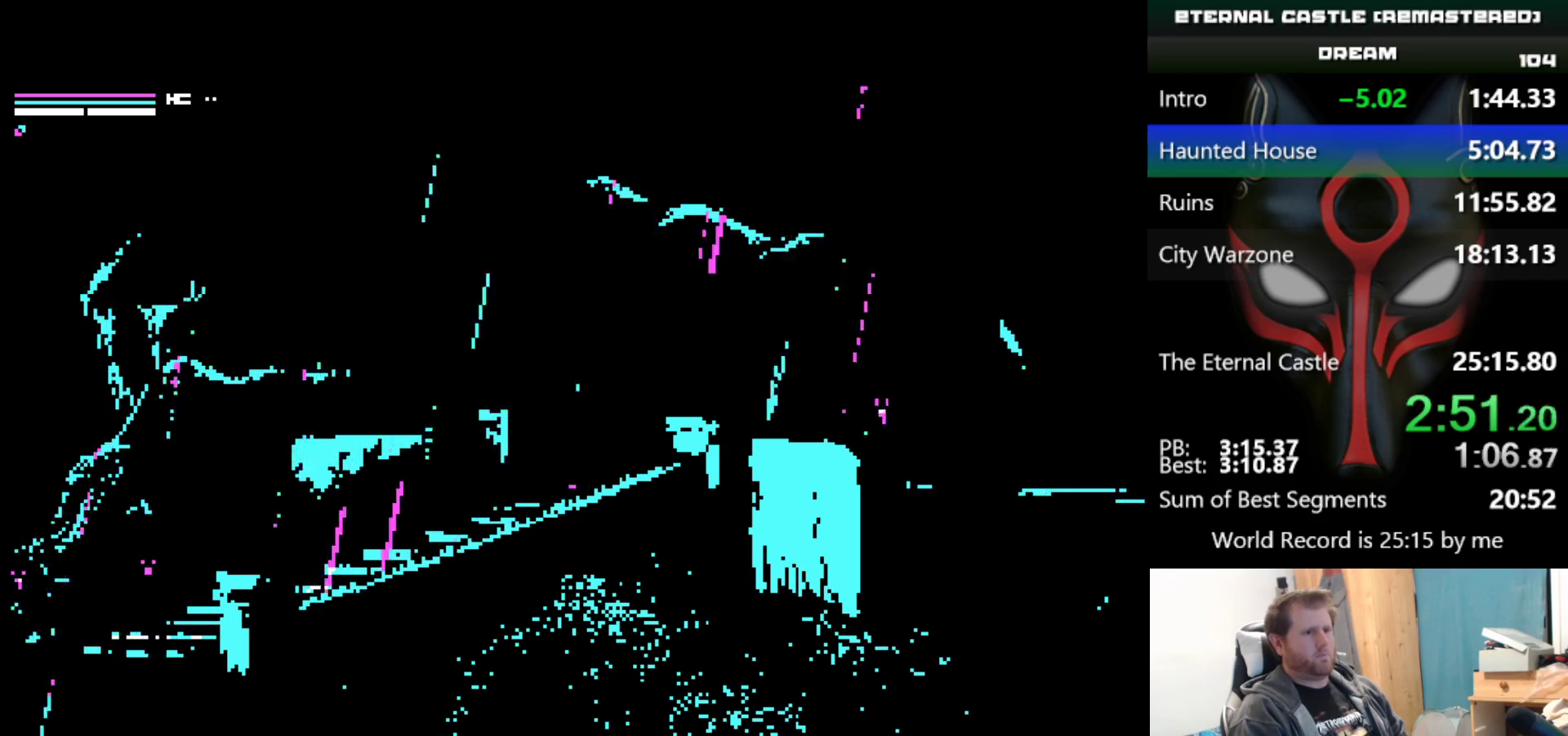
{"keys": ["right", "shift"], "events": []}
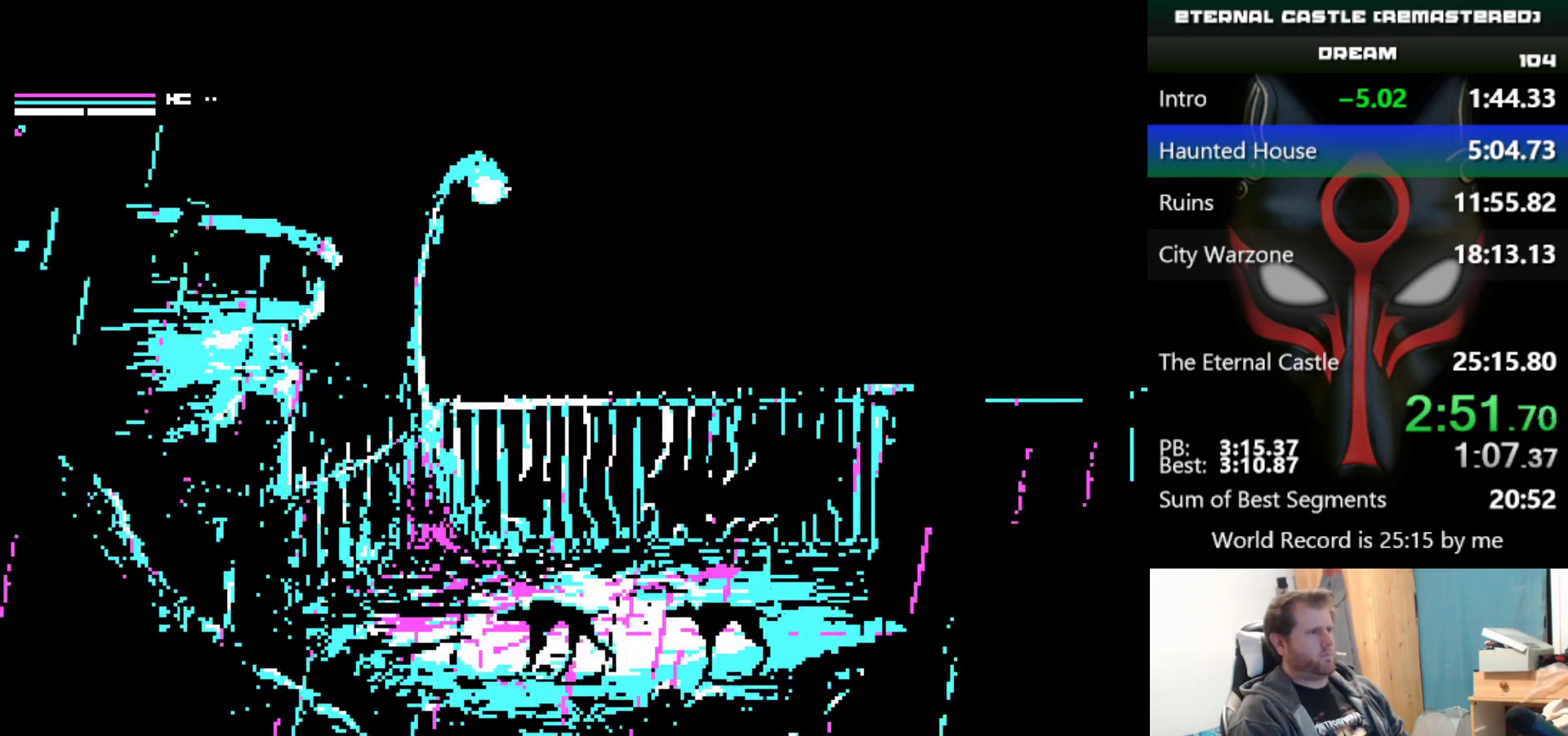
{"keys": ["right", "shift"], "events": []}
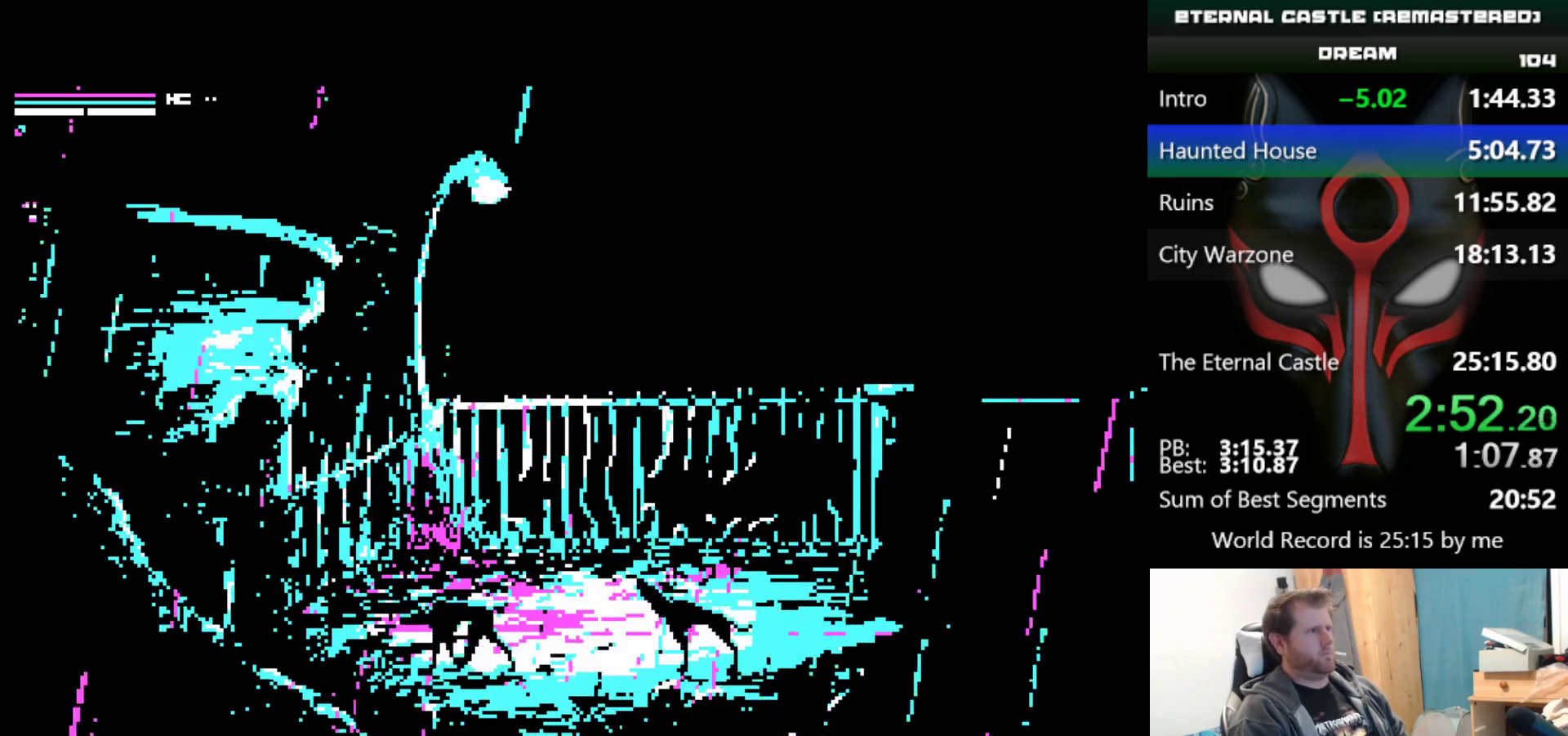
{"keys": ["down", "right", "shift"], "events": [[483, "down", "down"]]}
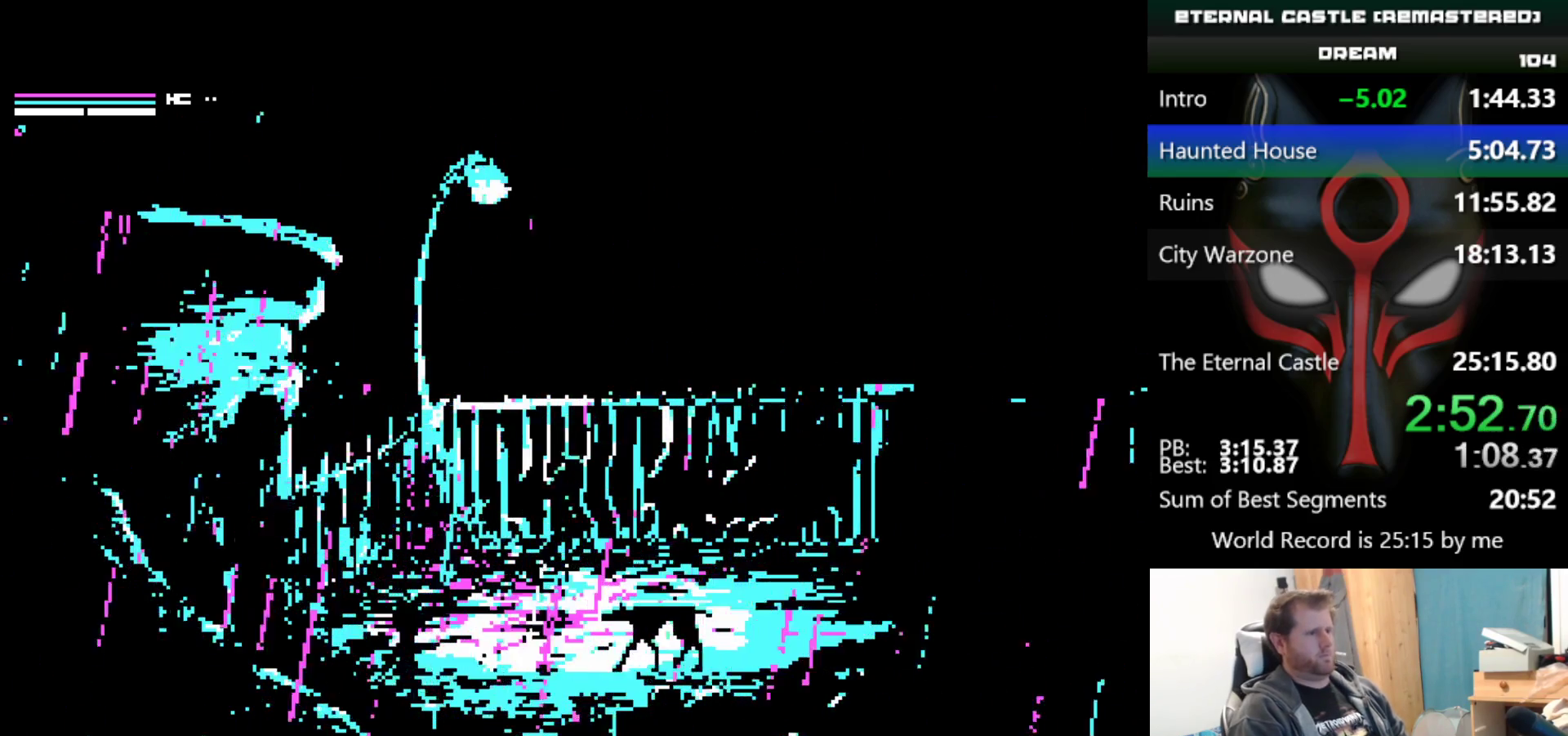
{"keys": ["down", "right", "shift"], "events": []}
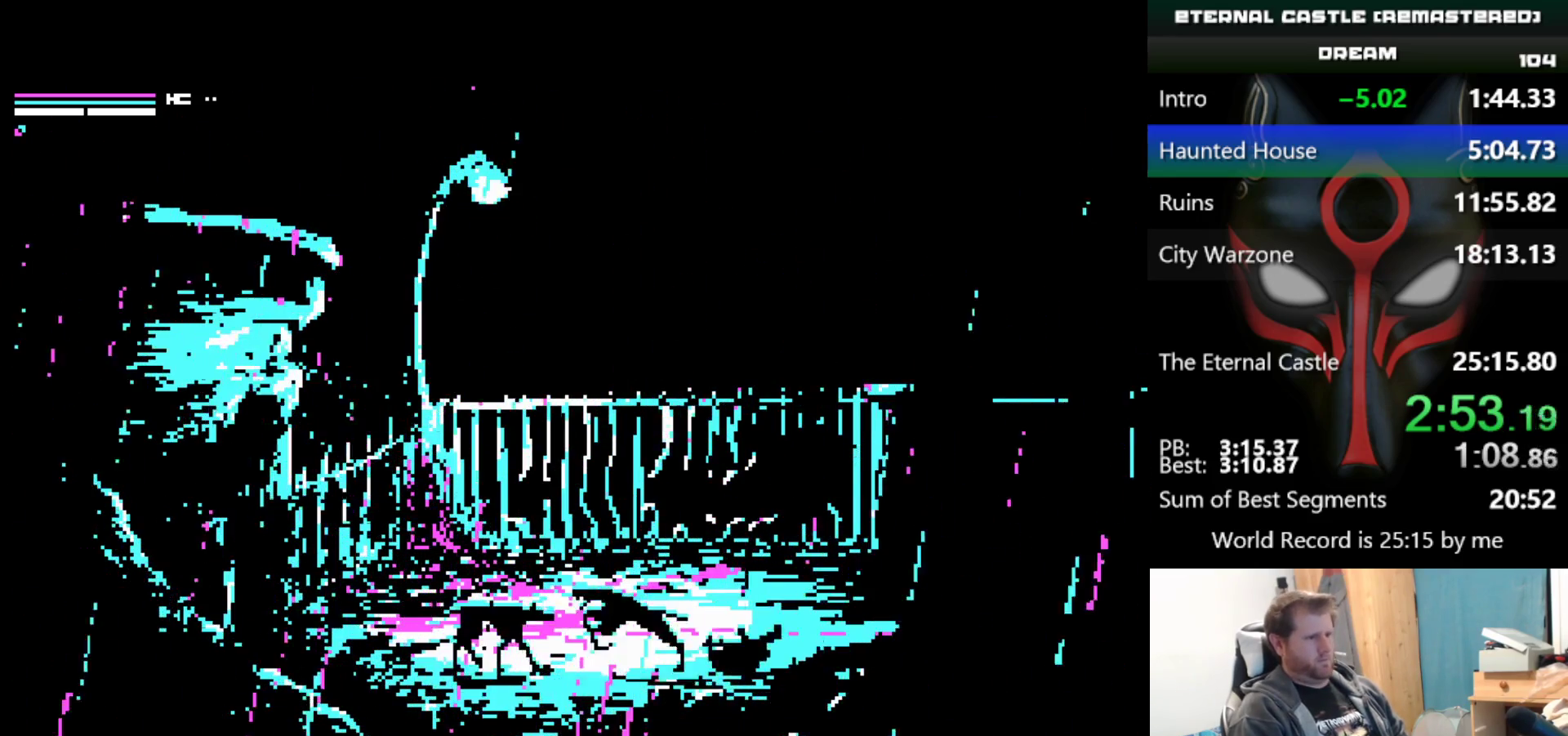
{"keys": ["right", "shift"], "events": [[83, "down", "up"]]}